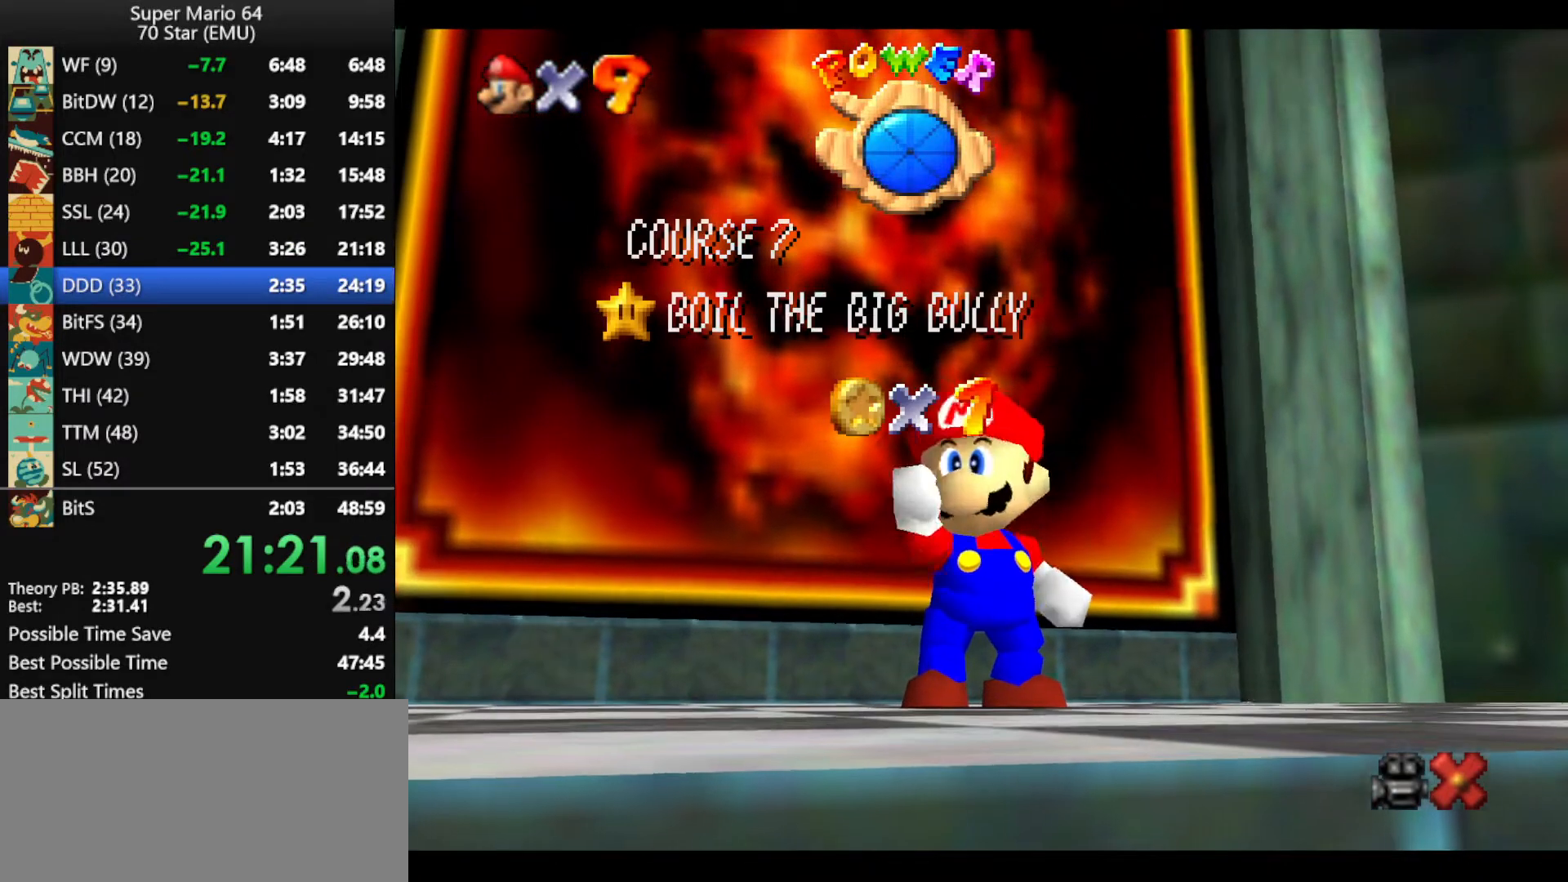
Gameplay with a controller (Nintendo layout); each line is a JSON object with the inputs held at the frame after it. "events" lists button and stick changes between this image and that frame as [ms after this image, input, new state], when the widget could be followed in between. Not read: L1 L3 R3 X Y.
{"buttons": [], "left_stick": "center", "events": [[367, "A", "down"], [500, "A", "up"]]}
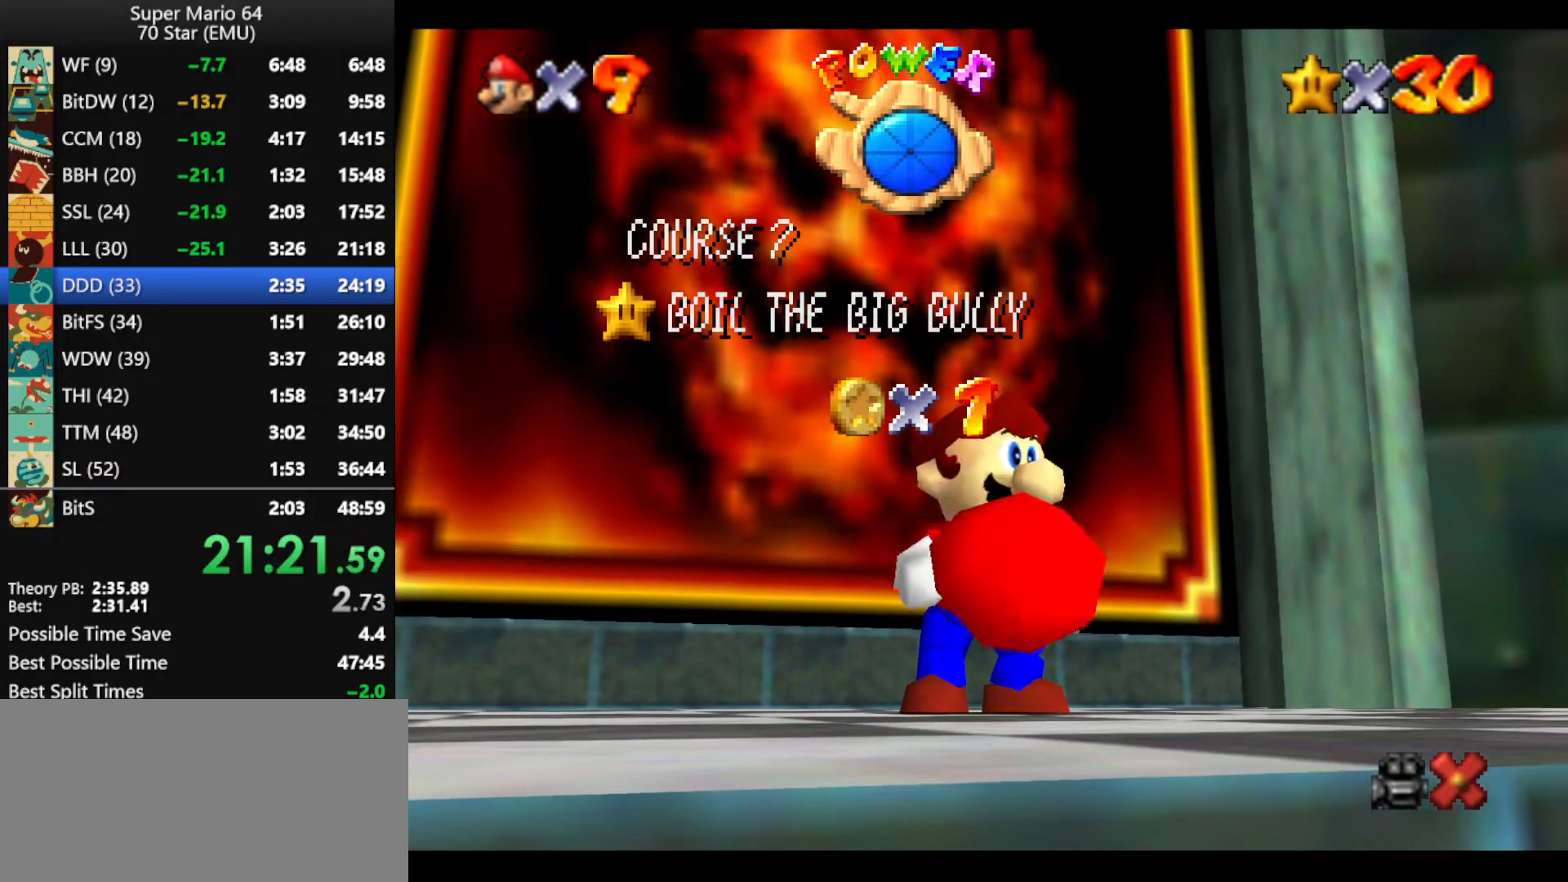
{"buttons": ["A"], "left_stick": "center", "events": [[100, "A", "down"], [233, "A", "up"], [300, "A", "down"], [433, "A", "up"], [500, "A", "down"]]}
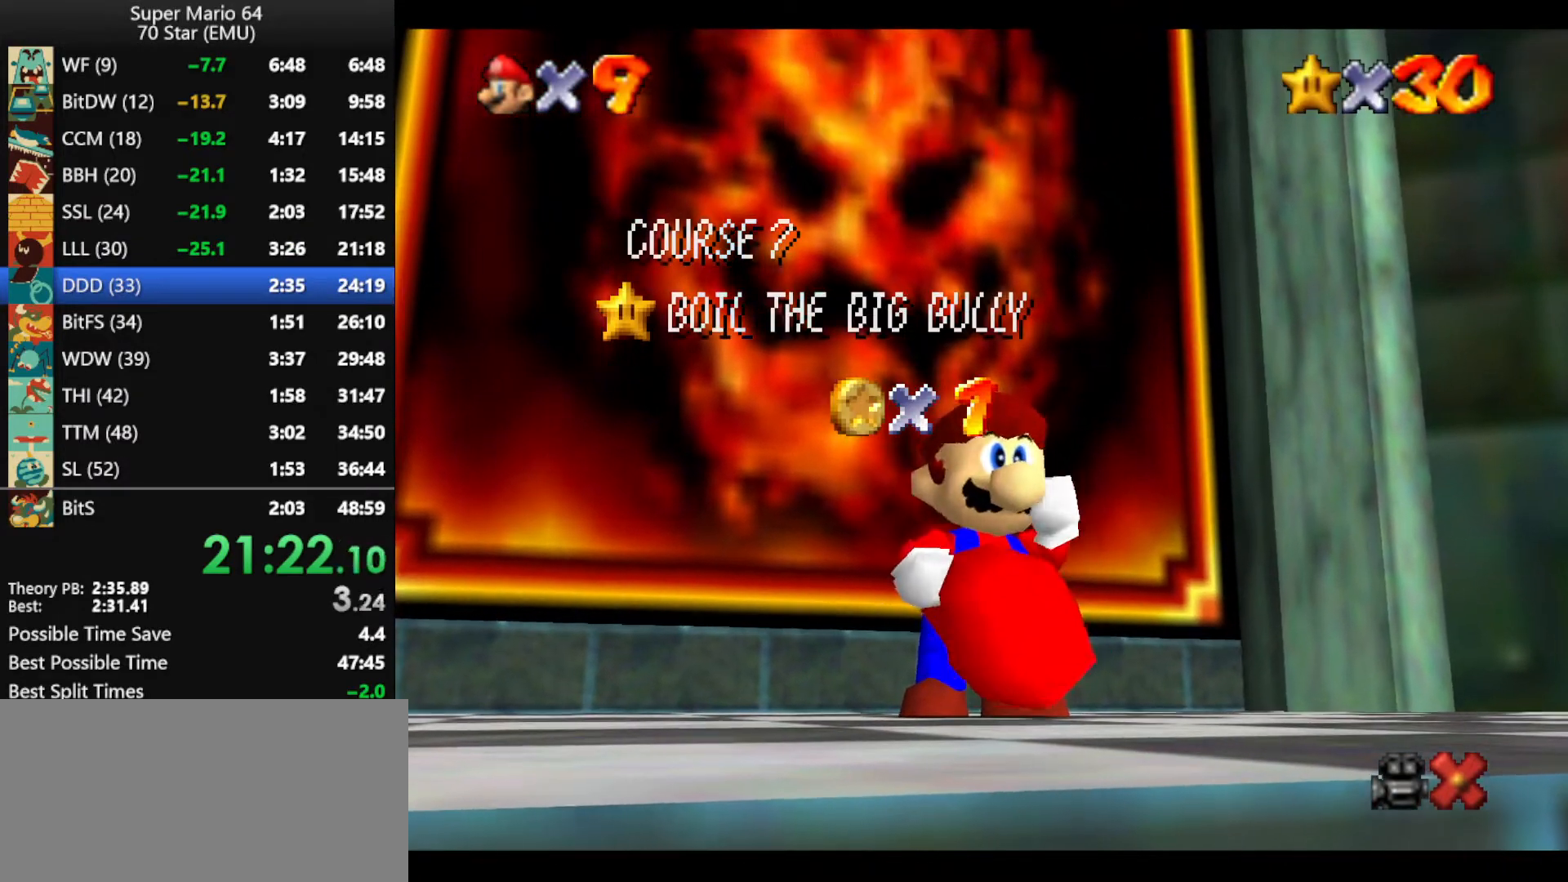
{"buttons": [], "left_stick": "center", "events": [[100, "A", "up"], [167, "A", "down"], [300, "A", "up"], [400, "A", "down"], [500, "A", "up"]]}
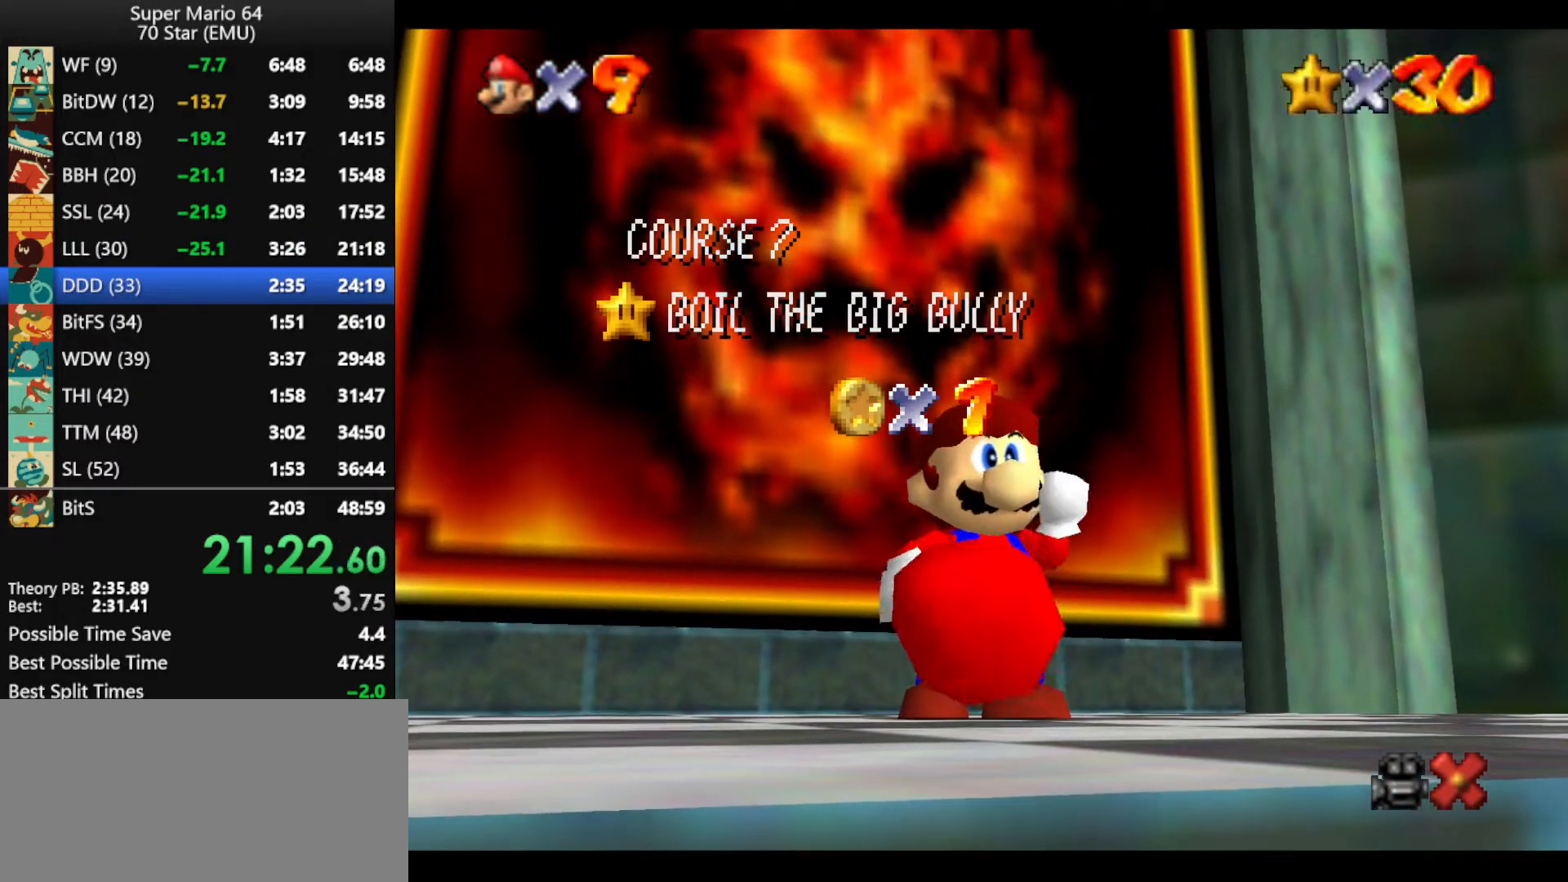
{"buttons": ["A"], "left_stick": "center", "events": [[67, "A", "down"], [167, "A", "up"], [267, "A", "down"], [333, "A", "up"], [433, "A", "down"]]}
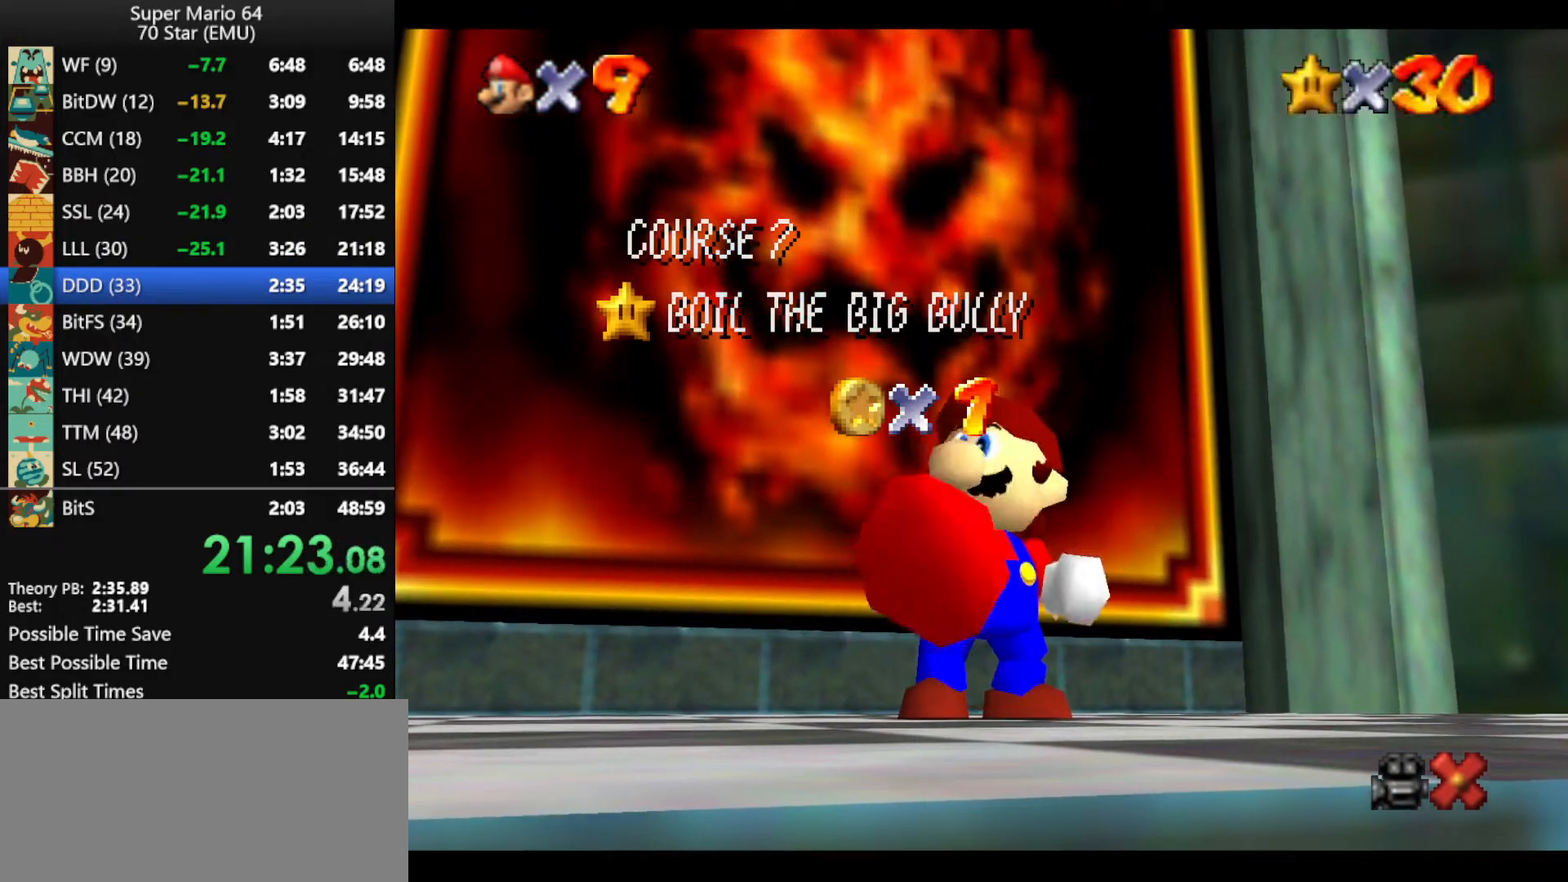
{"buttons": ["A"], "left_stick": "center", "events": [[33, "A", "up"], [100, "A", "down"], [200, "A", "up"], [267, "A", "down"], [367, "A", "up"], [433, "A", "down"]]}
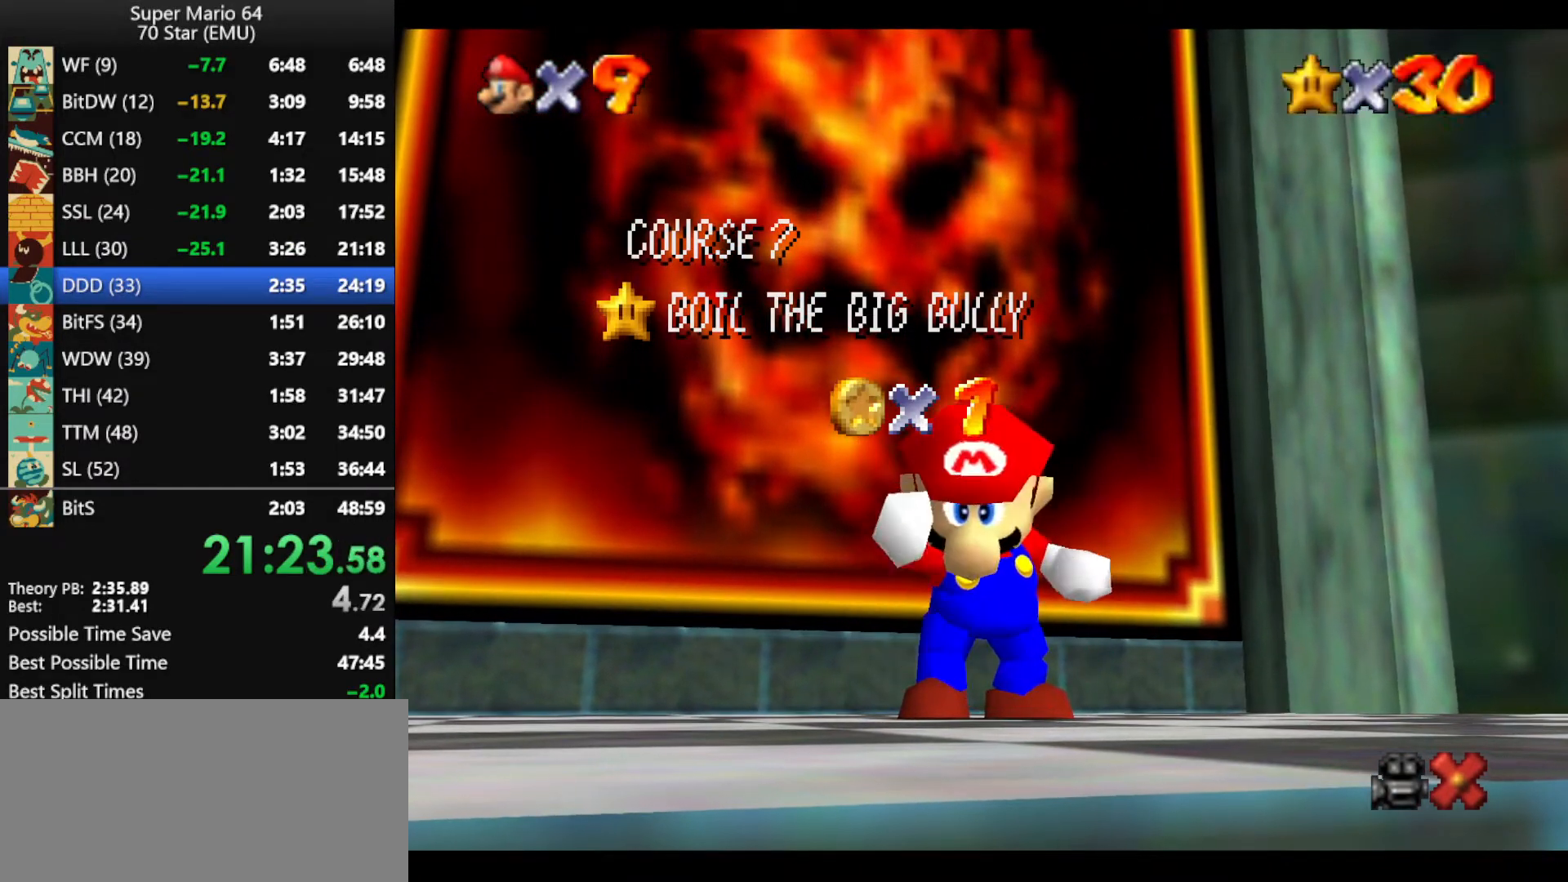
{"buttons": ["A"], "left_stick": "center", "events": [[33, "A", "up"], [100, "A", "down"], [200, "A", "up"], [267, "A", "down"], [400, "A", "up"], [467, "A", "down"]]}
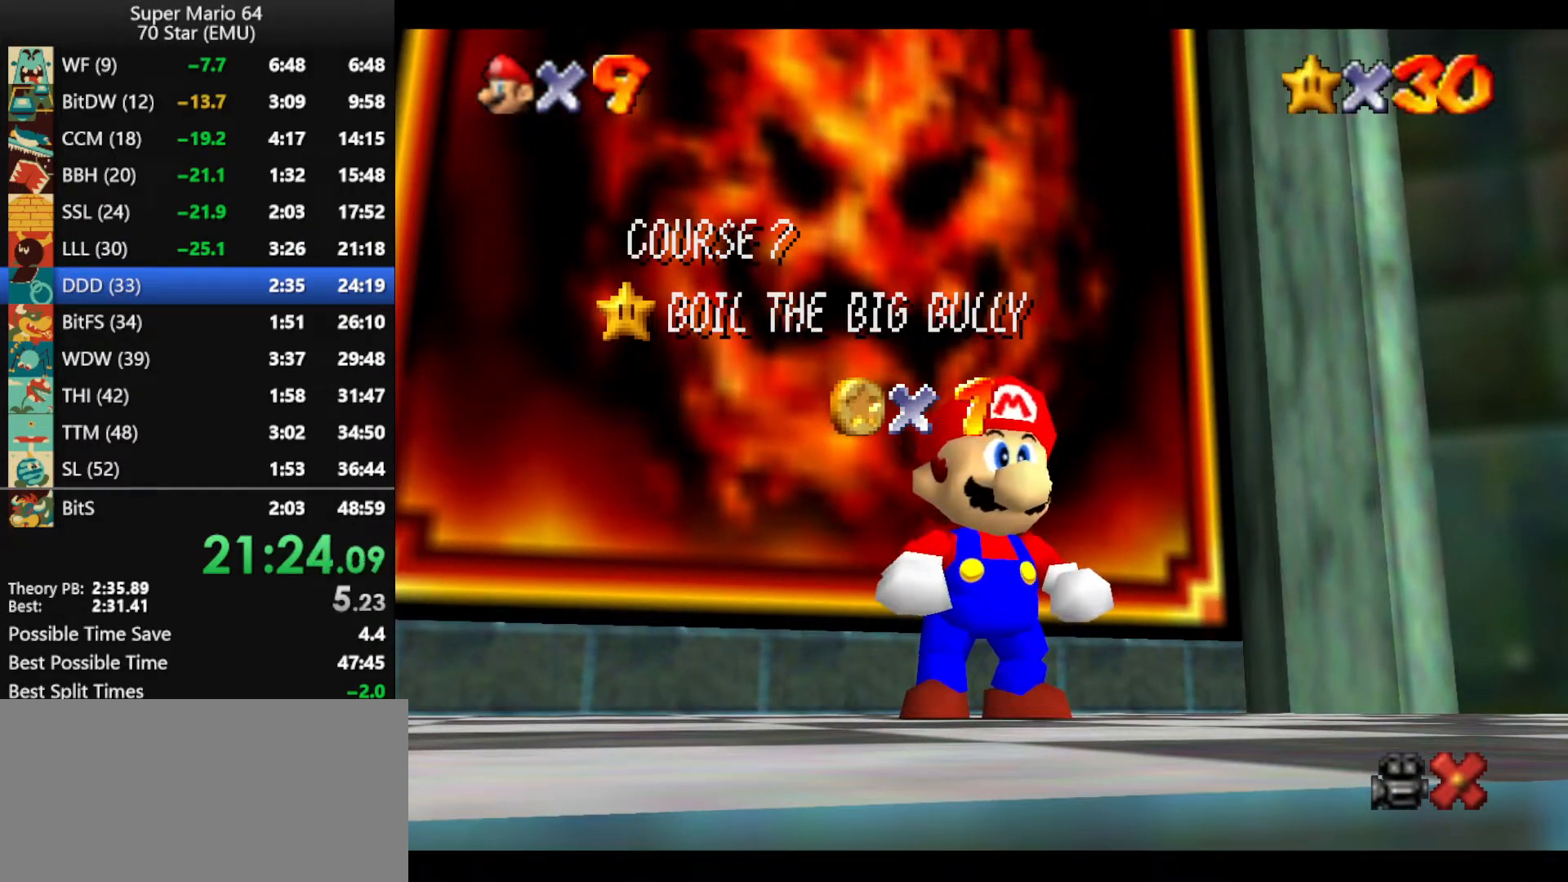
{"buttons": [], "left_stick": "center", "events": [[33, "A", "up"], [133, "A", "down"], [200, "A", "up"], [300, "A", "down"], [367, "A", "up"], [433, "A", "down"], [500, "A", "up"]]}
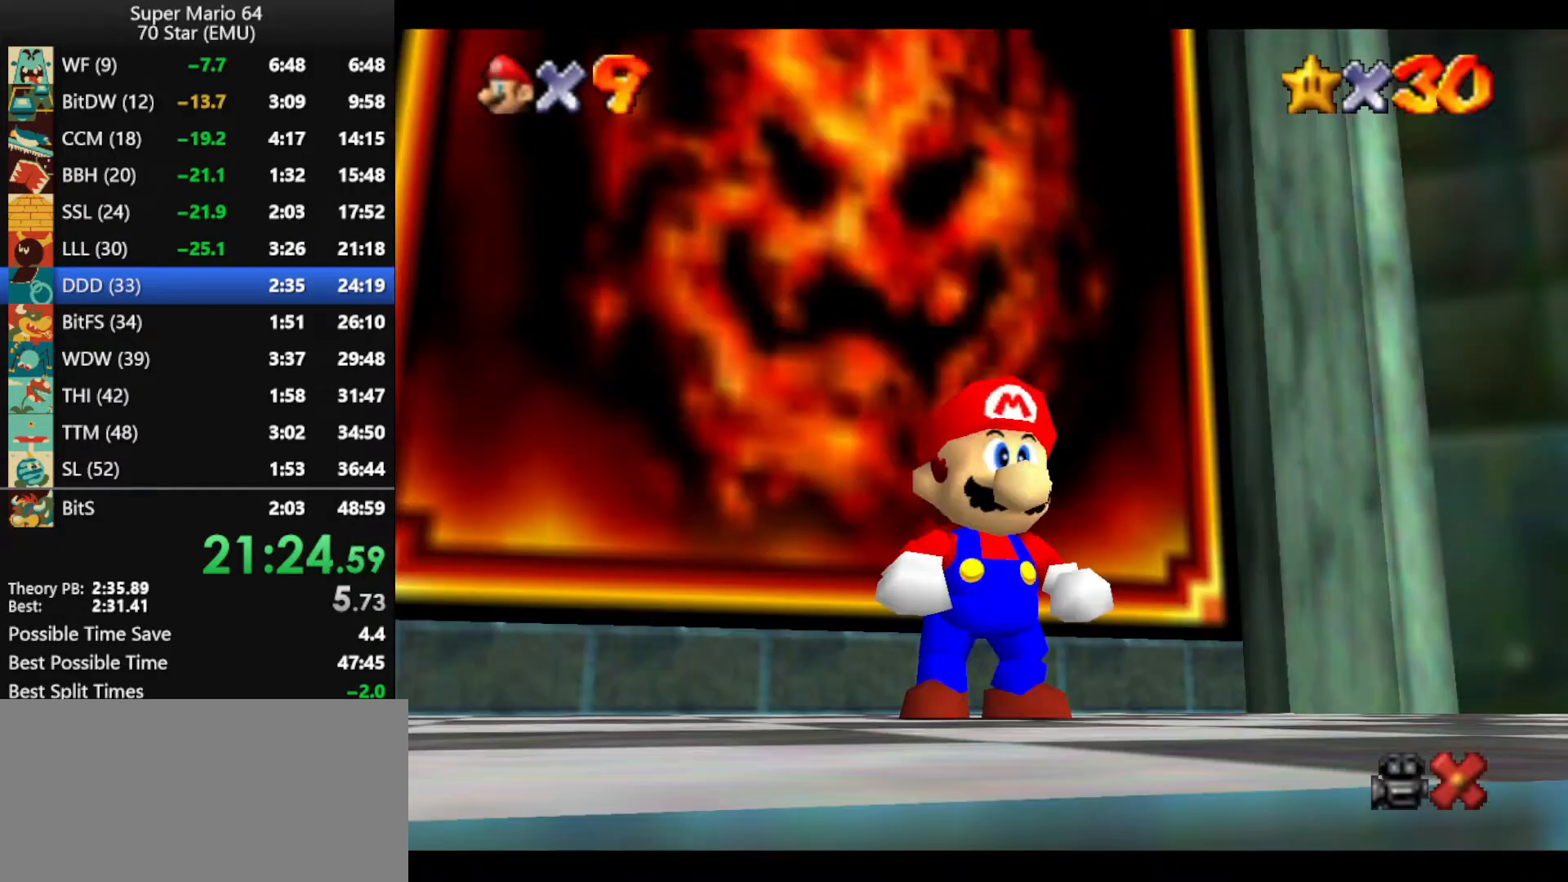
{"buttons": [], "left_stick": "down", "events": [[233, "left_stick", "down"]]}
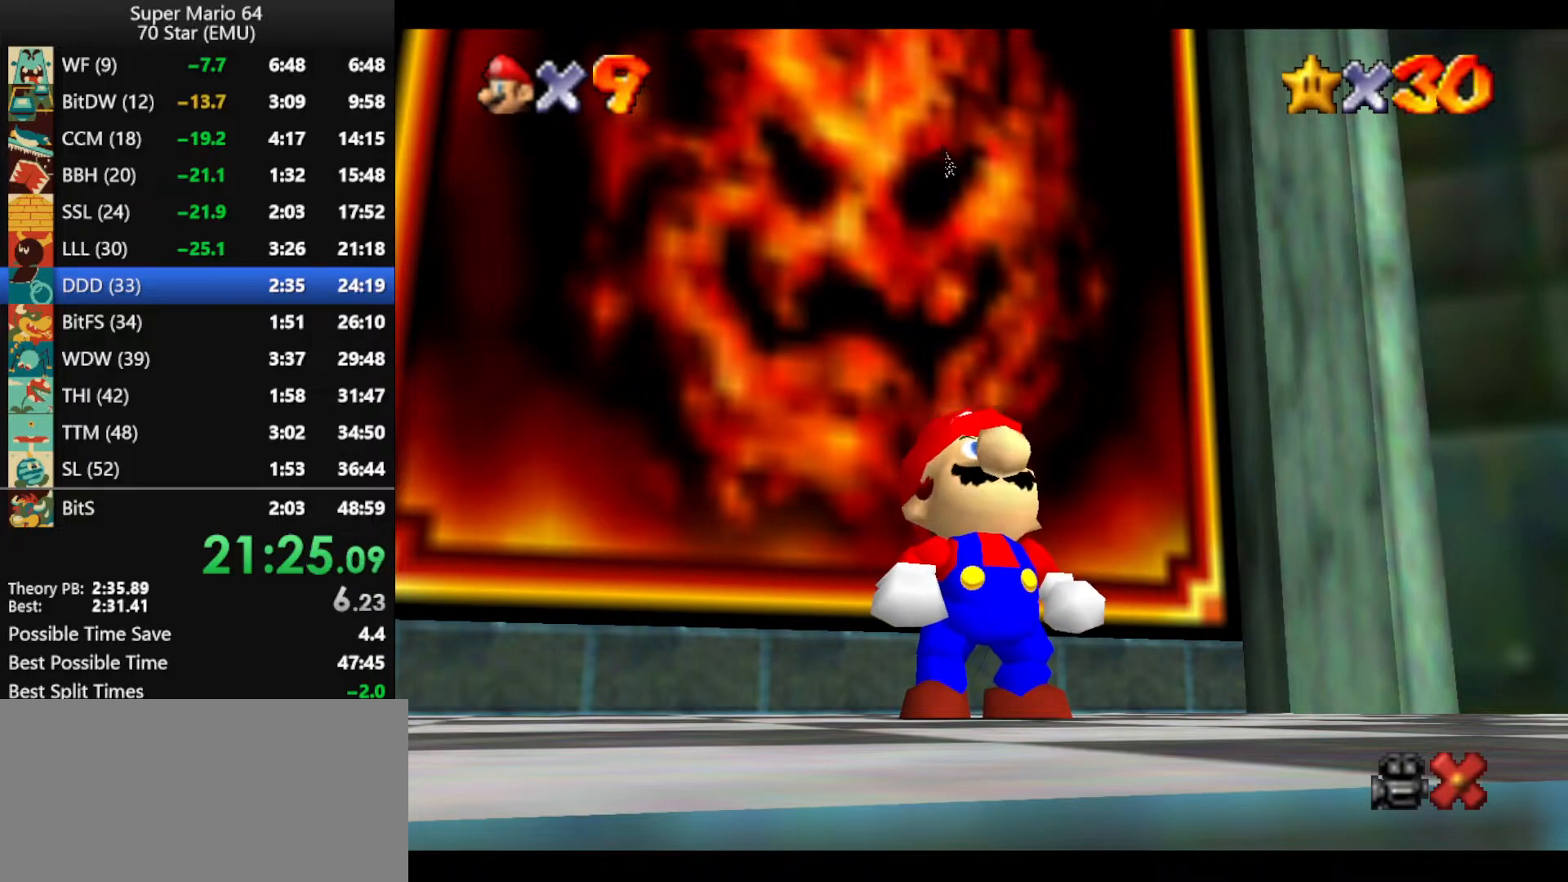
{"buttons": [], "left_stick": "down", "events": [[33, "A", "down"], [33, "B", "down"], [133, "A", "up"], [133, "B", "up"], [200, "A", "down"], [233, "B", "down"], [300, "B", "up"], [333, "A", "up"], [367, "A", "down"], [400, "B", "down"], [433, "A", "up"], [433, "B", "up"]]}
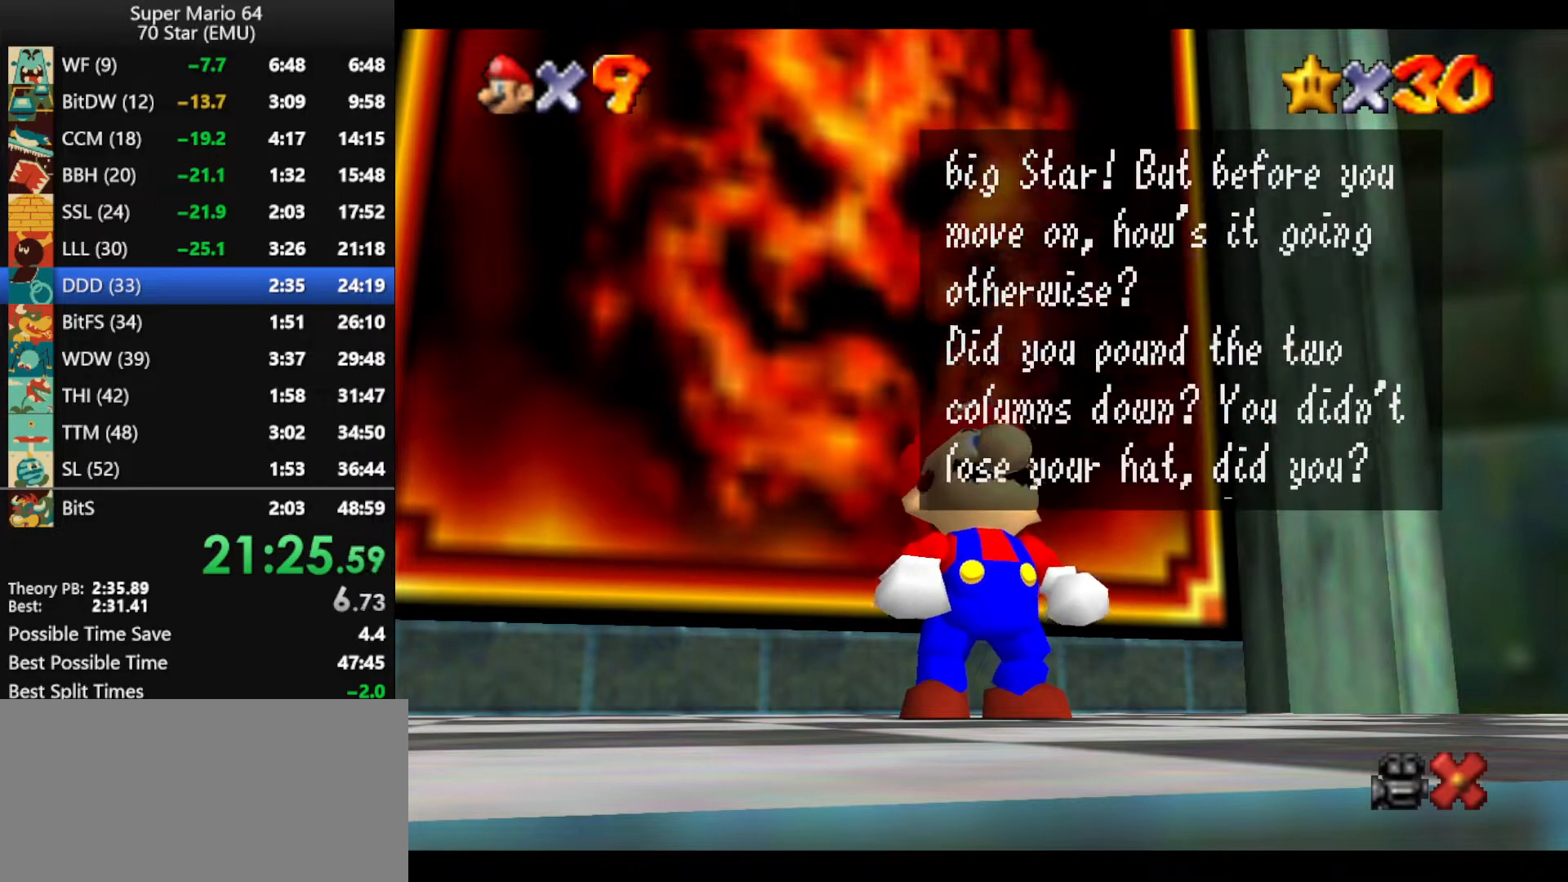
{"buttons": ["A"], "left_stick": "down", "events": [[33, "A", "down"], [67, "B", "down"], [133, "A", "up"], [133, "B", "up"], [200, "A", "down"], [233, "B", "down"], [267, "A", "up"], [267, "B", "up"], [300, "A", "down"], [400, "B", "down"], [433, "B", "up"], [467, "A", "up"], [500, "A", "down"]]}
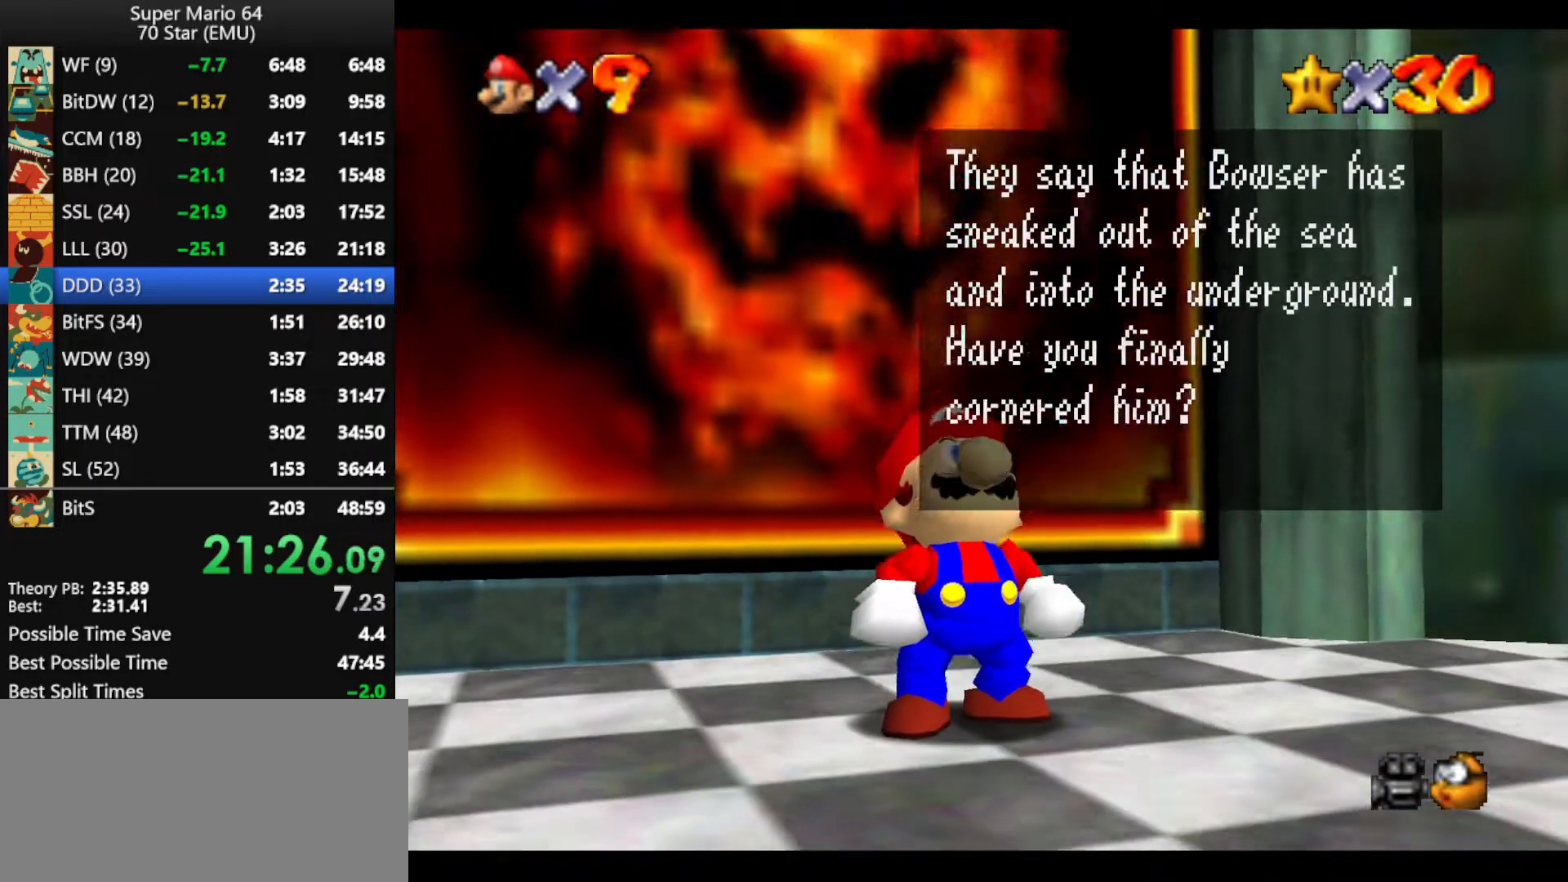
{"buttons": [], "left_stick": "down", "events": [[33, "B", "down"], [100, "A", "up"], [100, "B", "up"], [167, "A", "down"], [200, "B", "down"], [267, "A", "up"], [267, "B", "up"], [300, "A", "down"], [367, "B", "down"], [467, "A", "up"], [467, "B", "up"]]}
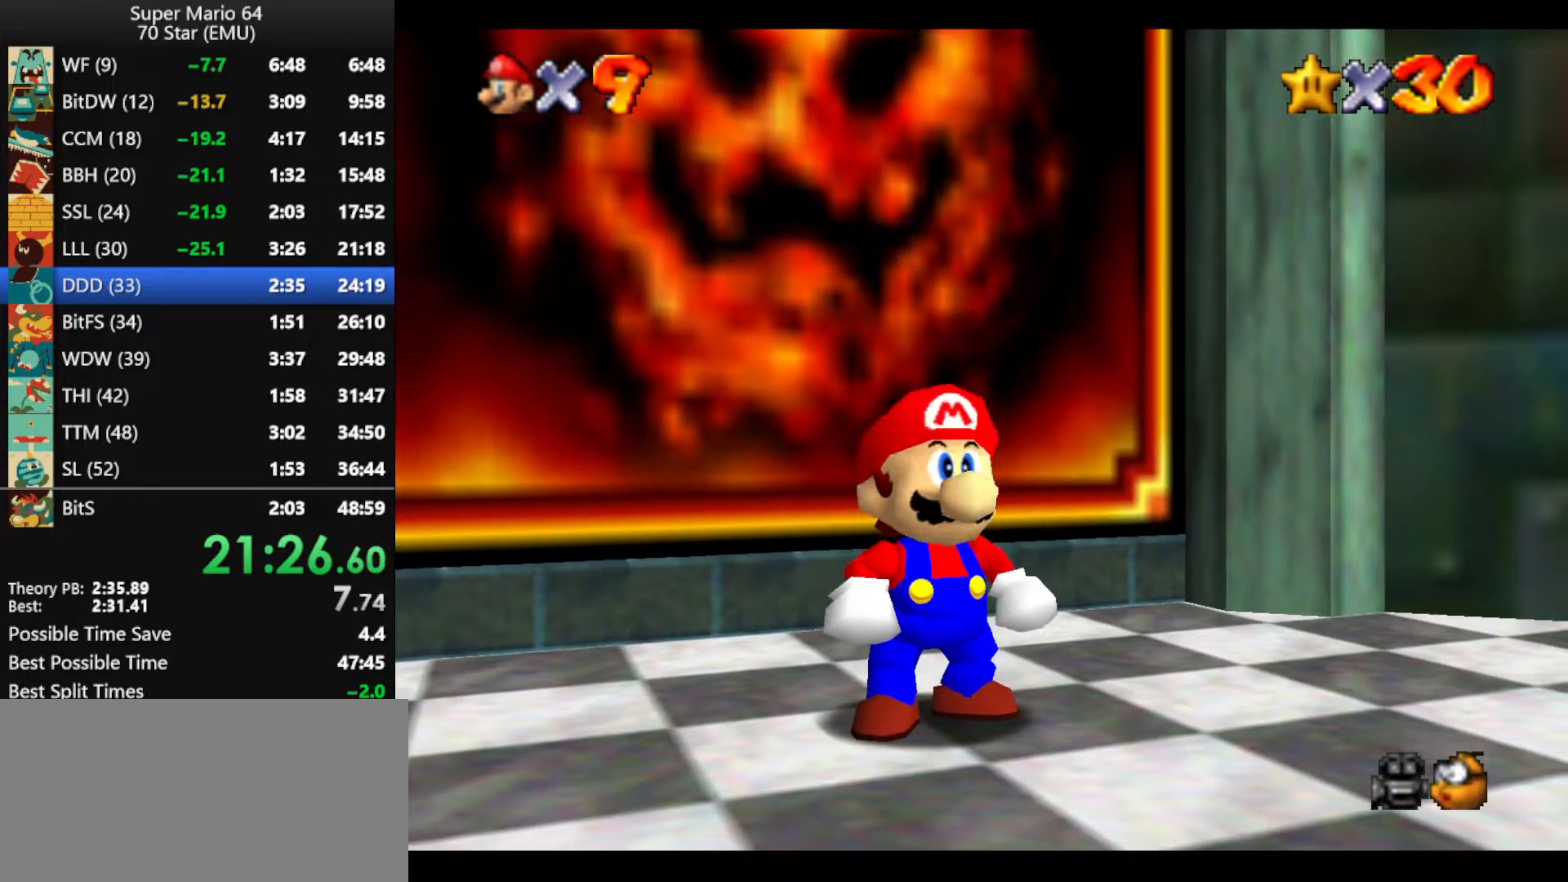
{"buttons": [], "left_stick": "down", "events": []}
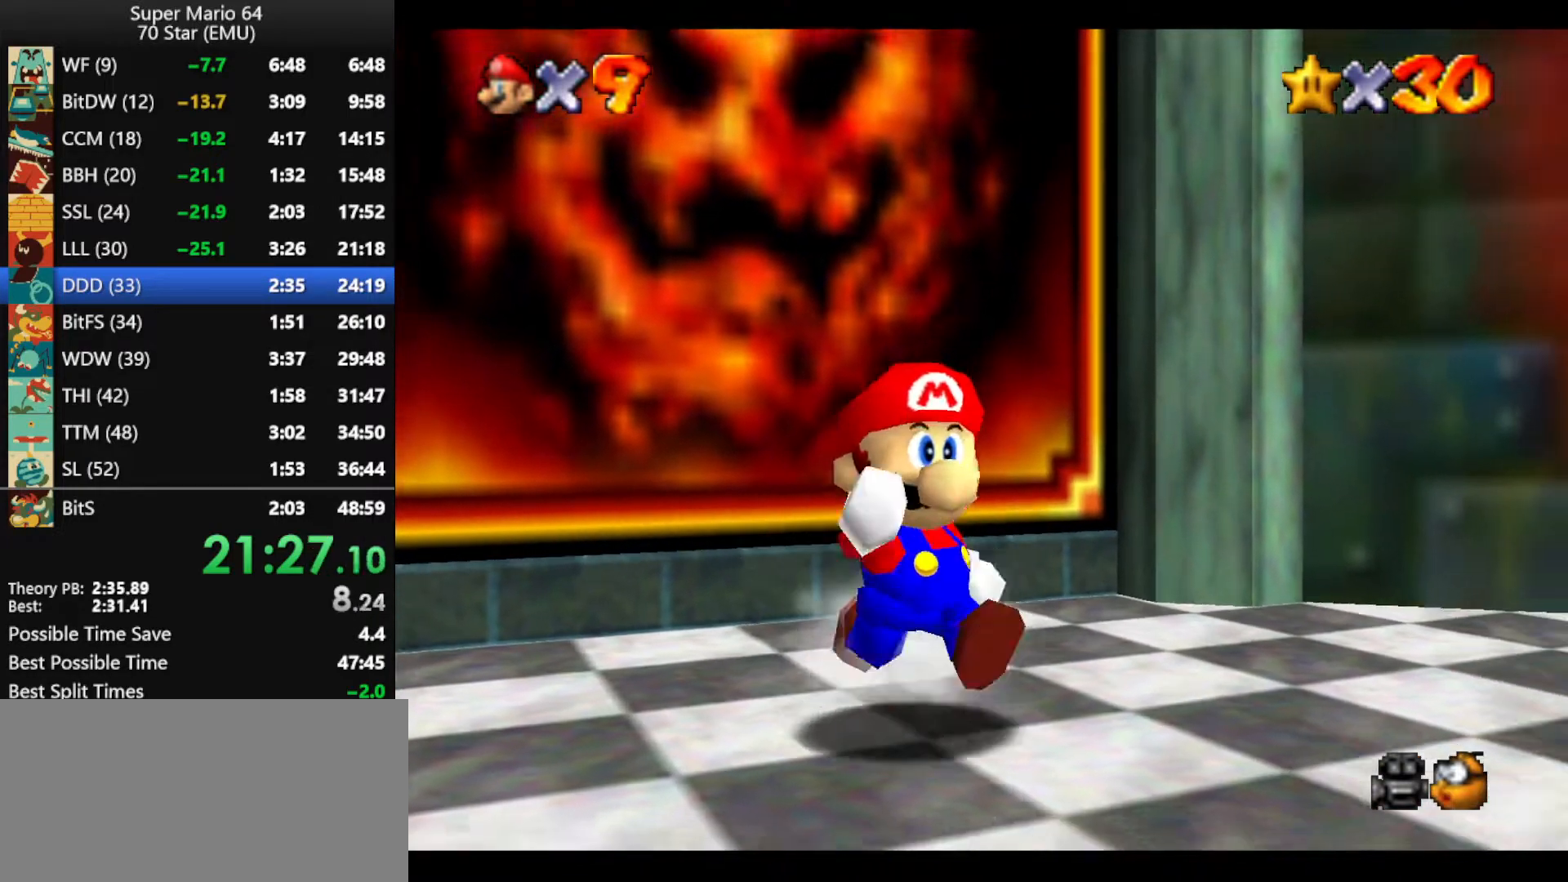
{"buttons": ["A", "Z"], "left_stick": "right", "events": [[67, "Z", "down"], [100, "left_stick", "down-right"], [133, "A", "down"], [433, "left_stick", "right"]]}
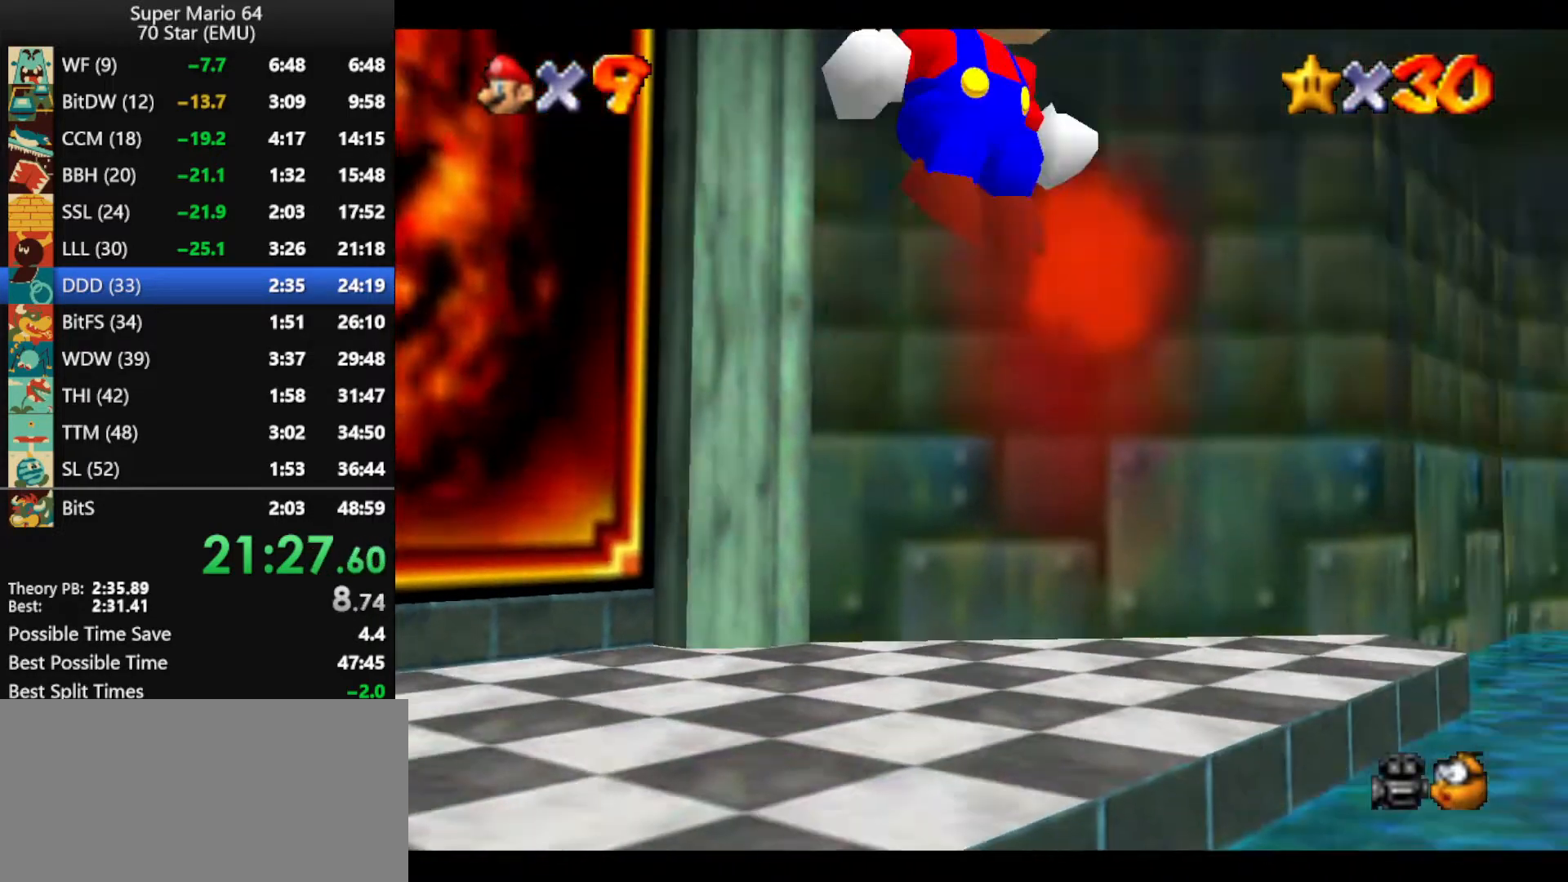
{"buttons": ["A"], "left_stick": "up-right", "events": [[400, "left_stick", "up-right"], [500, "Z", "up"]]}
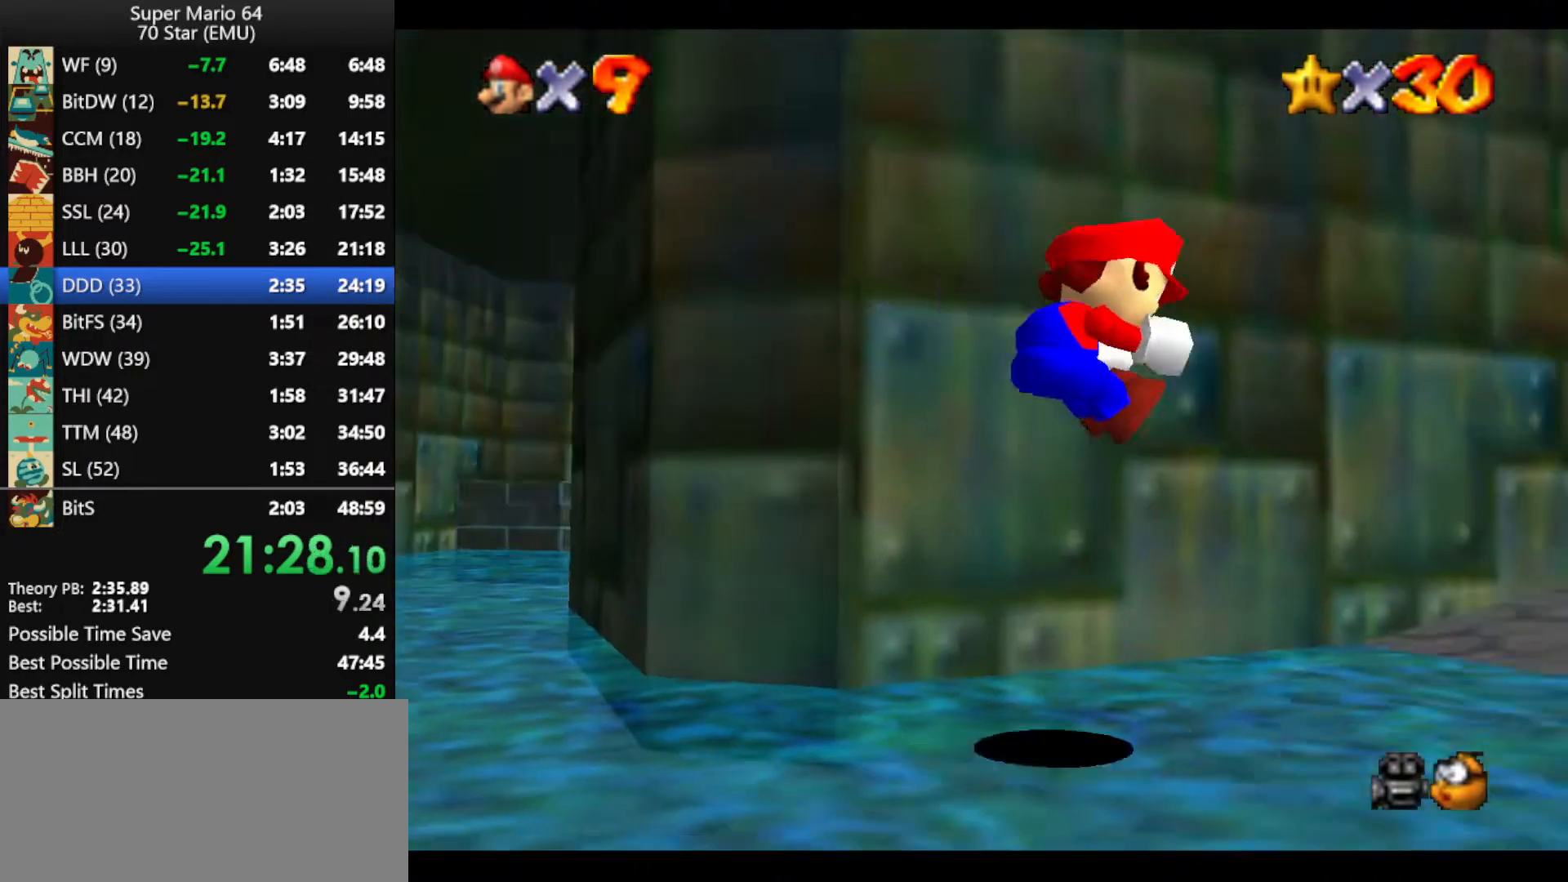
{"buttons": ["B"], "left_stick": "up-right", "events": [[33, "A", "up"], [467, "B", "down"]]}
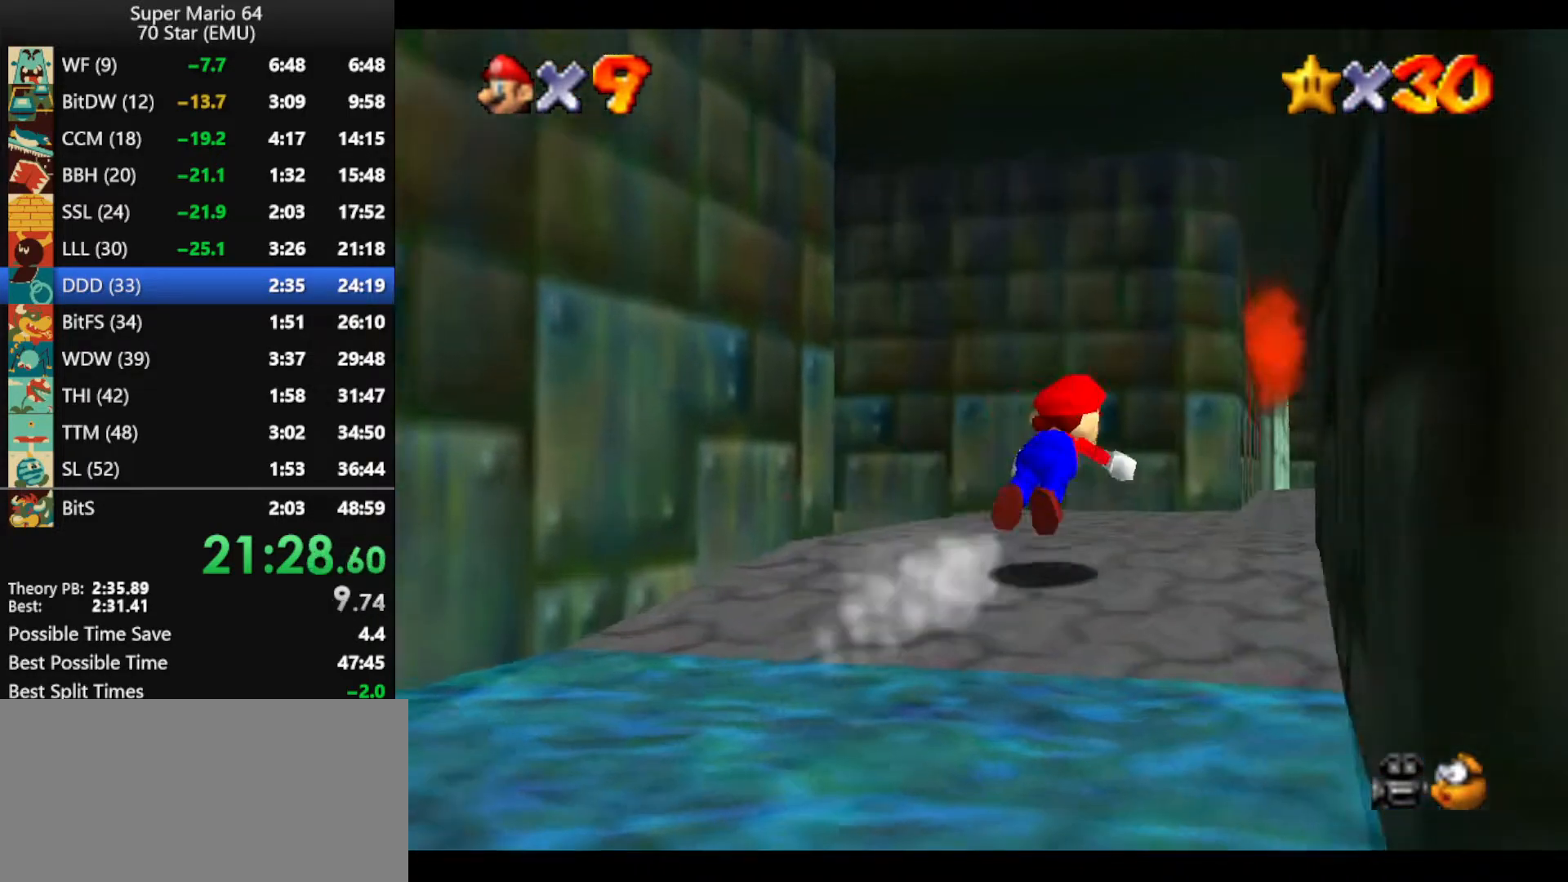
{"buttons": [], "left_stick": "up-right", "events": [[33, "B", "up"], [67, "left_stick", "up"], [333, "A", "down"], [333, "B", "down"], [433, "A", "up"], [433, "B", "up"], [433, "left_stick", "up-right"]]}
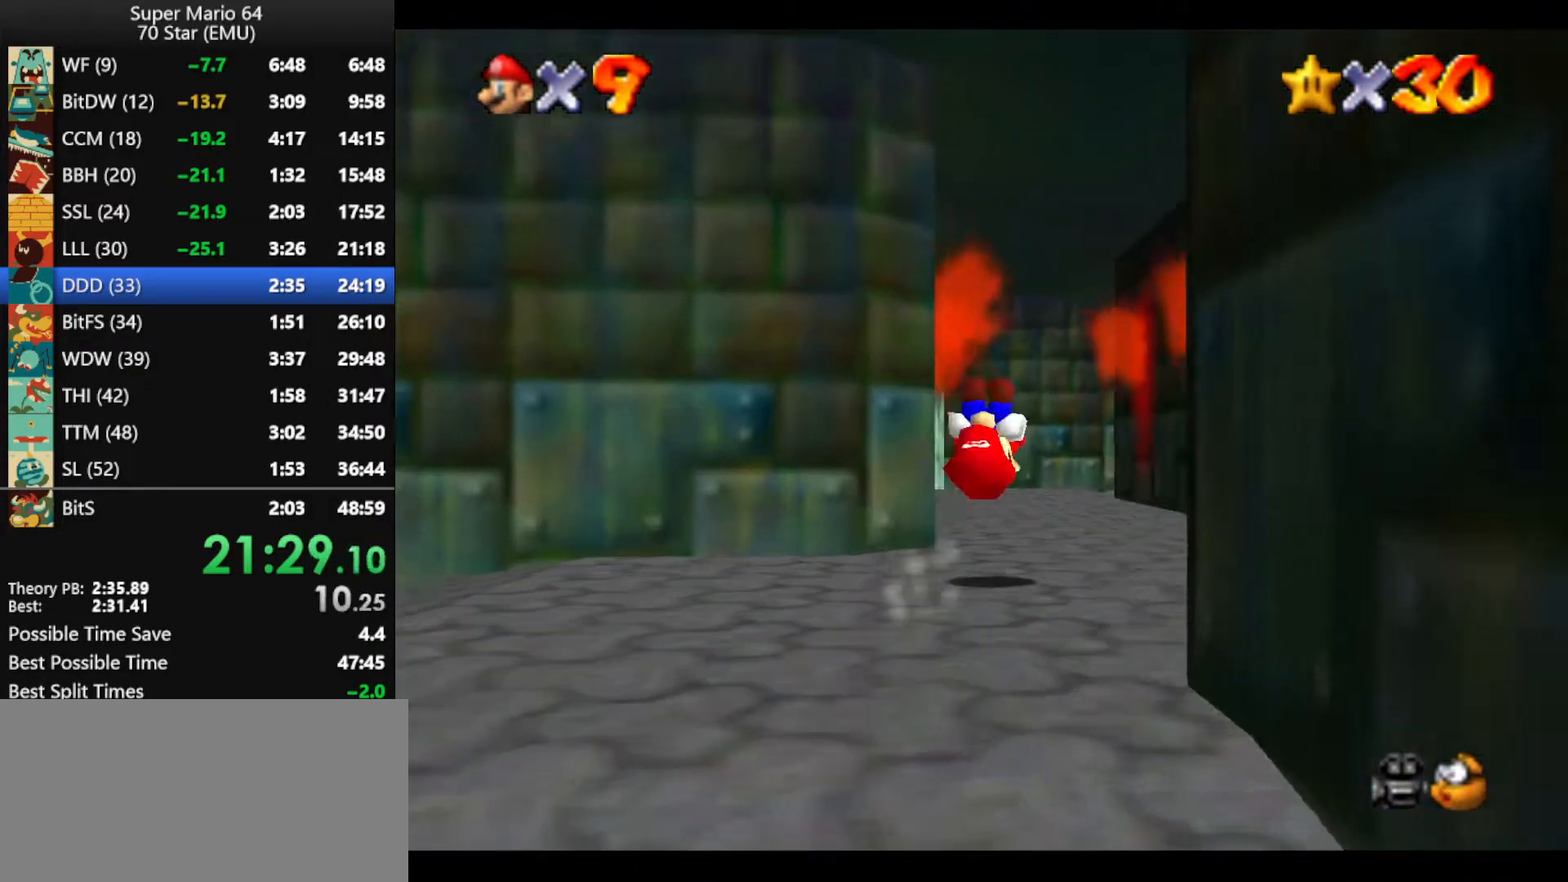
{"buttons": [], "left_stick": "up-left", "events": [[33, "A", "down"], [33, "B", "down"], [167, "A", "up"], [167, "B", "up"], [233, "left_stick", "up"], [367, "B", "down"], [500, "B", "up"], [500, "left_stick", "up-left"]]}
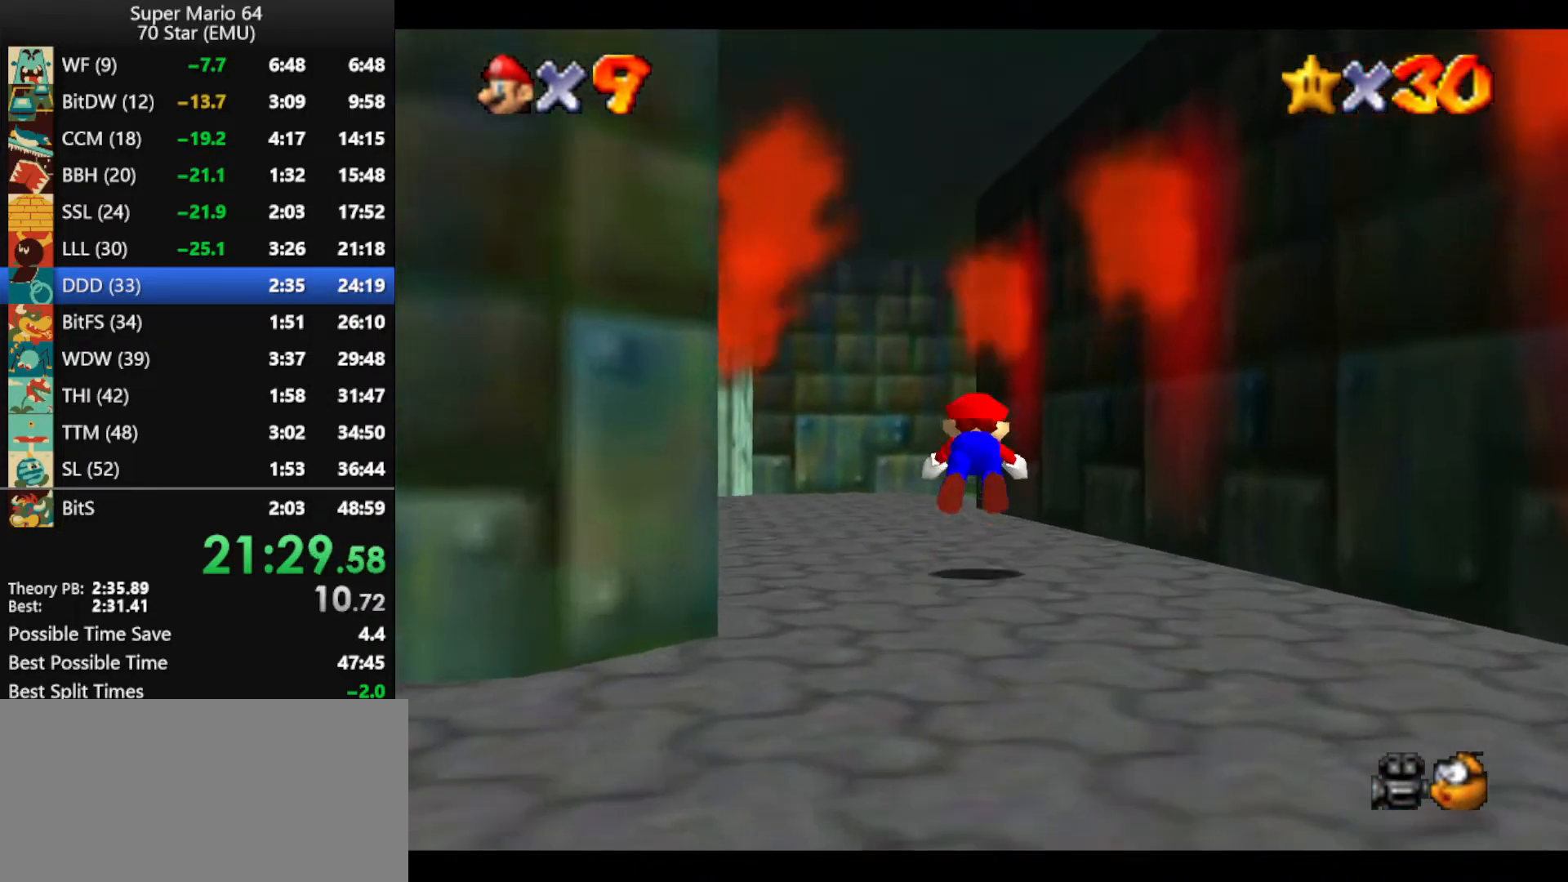
{"buttons": ["A", "B"], "left_stick": "up-left", "events": [[267, "A", "down"], [267, "B", "down"], [300, "B", "up"], [333, "A", "up"], [433, "A", "down"], [433, "B", "down"]]}
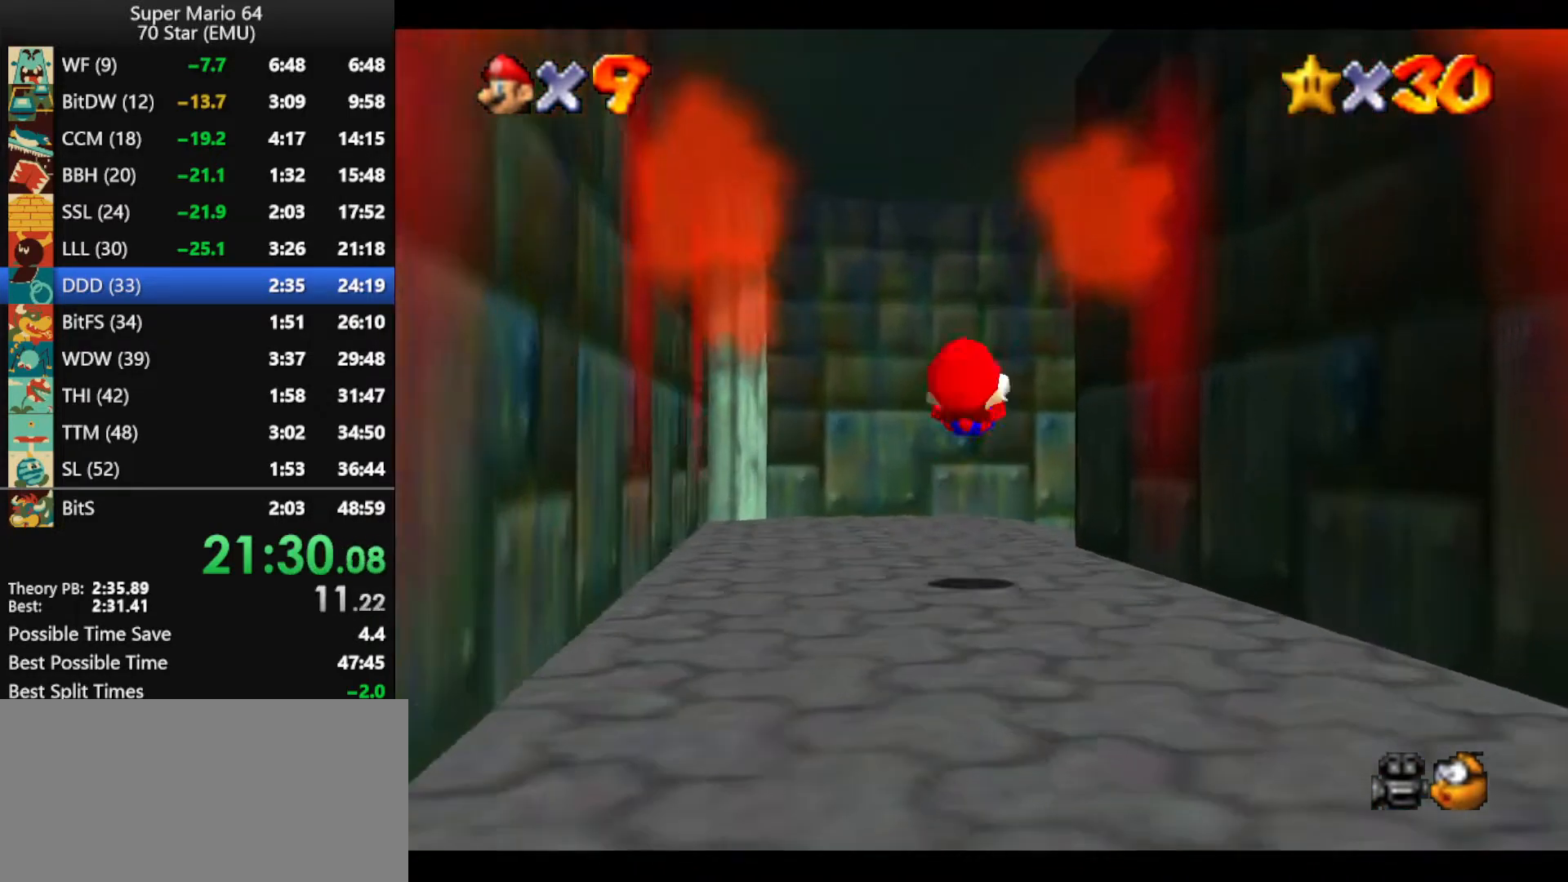
{"buttons": [], "left_stick": "up-right", "events": [[67, "A", "up"], [67, "B", "up"], [100, "left_stick", "up"], [233, "left_stick", "up-right"], [433, "B", "down"], [500, "B", "up"]]}
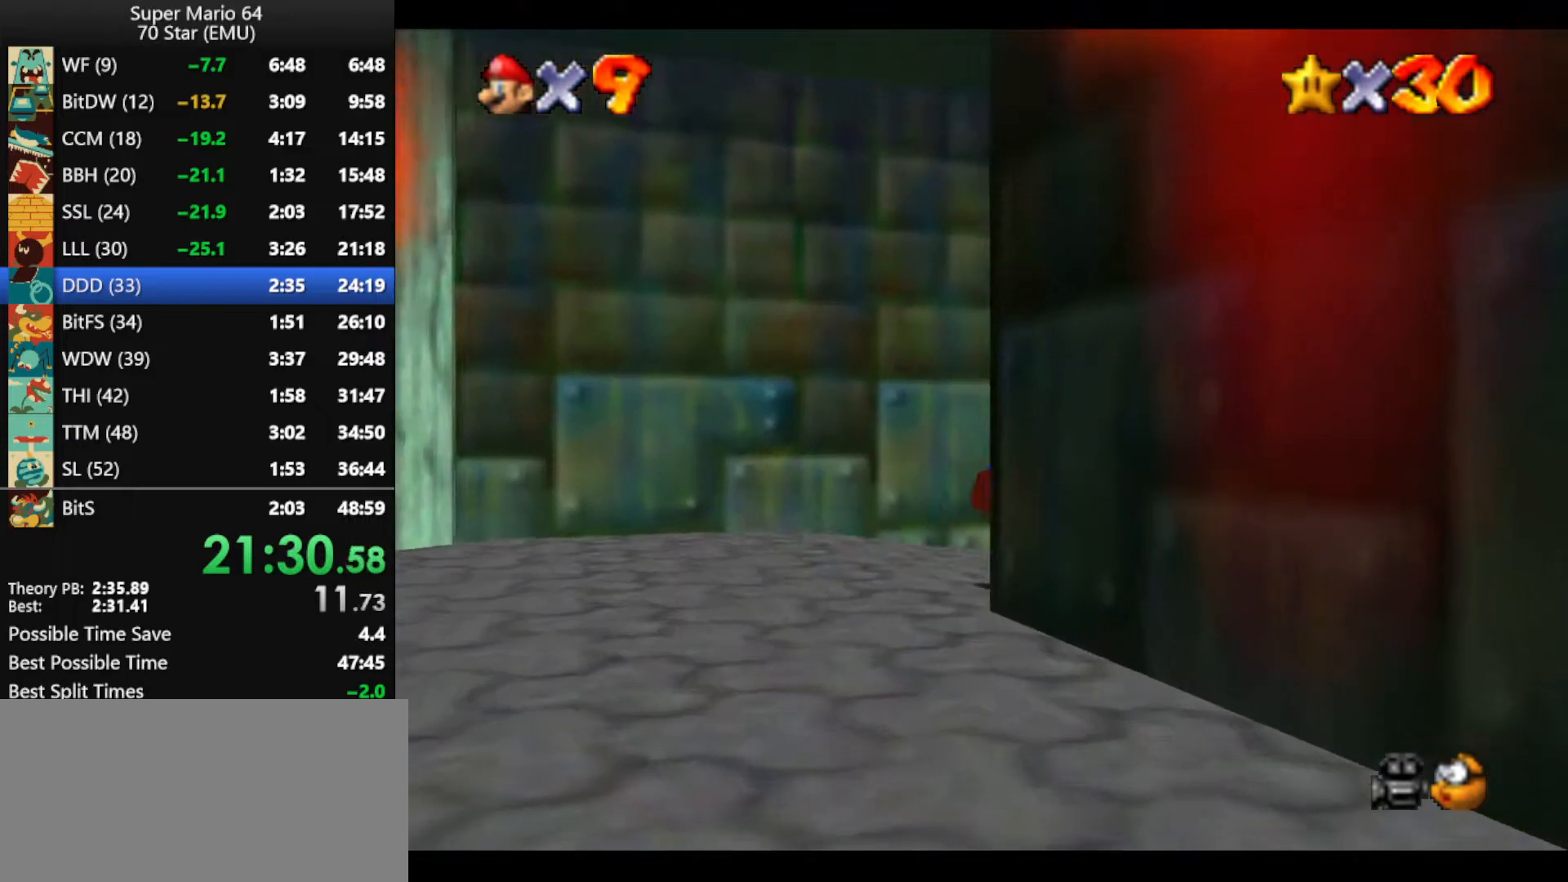
{"buttons": [], "left_stick": "left", "events": [[100, "left_stick", "center"], [267, "left_stick", "down"], [367, "A", "down"], [367, "left_stick", "center"], [400, "B", "down"], [433, "left_stick", "left"], [500, "A", "up"], [500, "B", "up"]]}
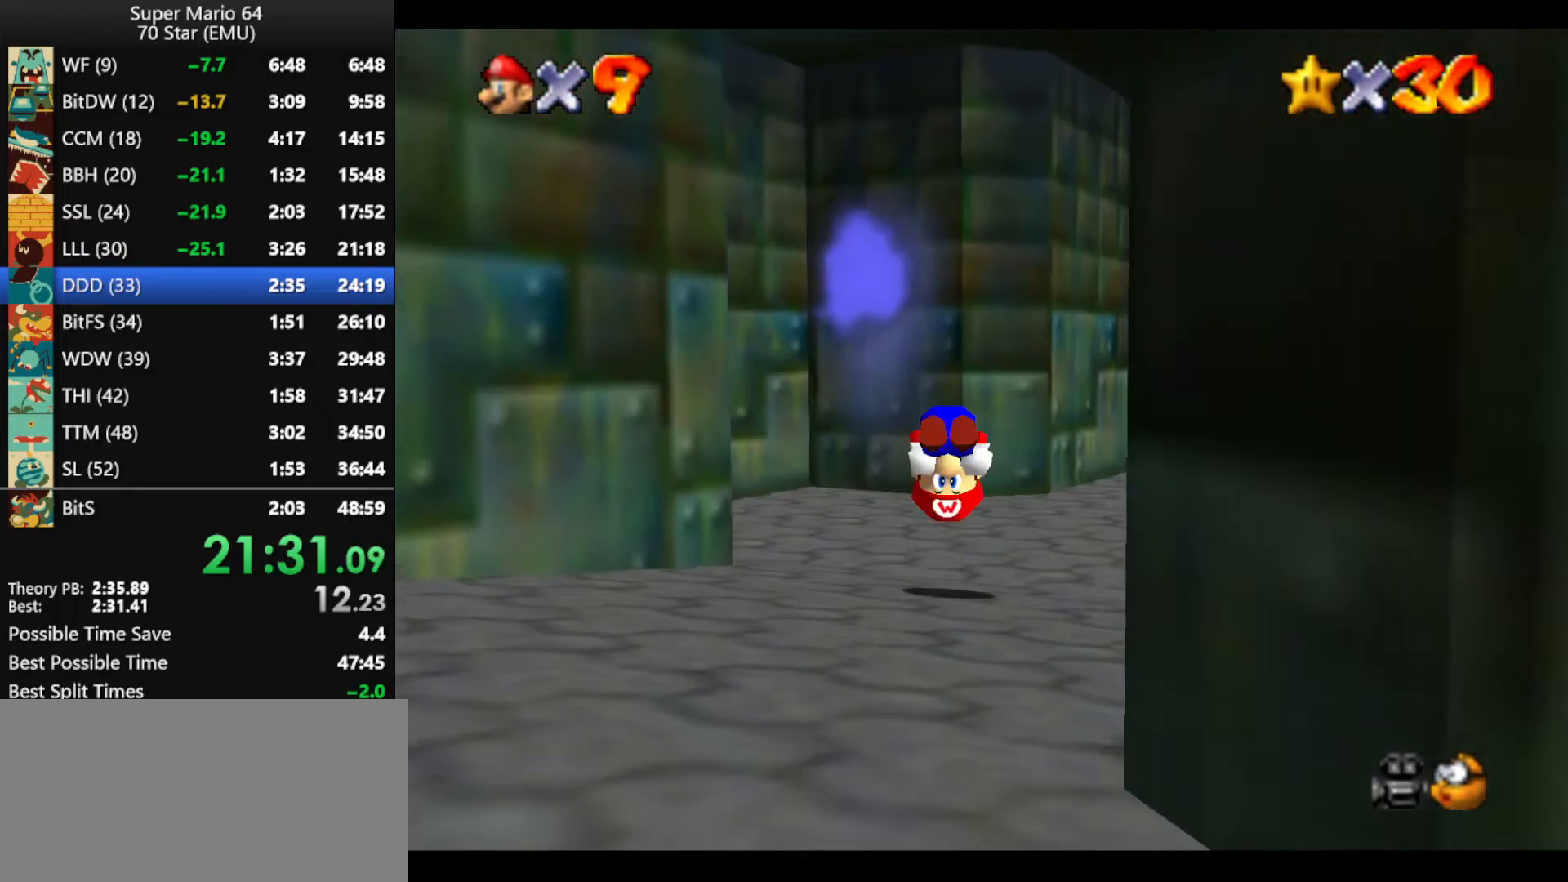
{"buttons": [], "left_stick": "up-left", "events": [[67, "A", "down"], [67, "B", "down"], [233, "A", "up"], [233, "B", "up"], [367, "left_stick", "up-left"]]}
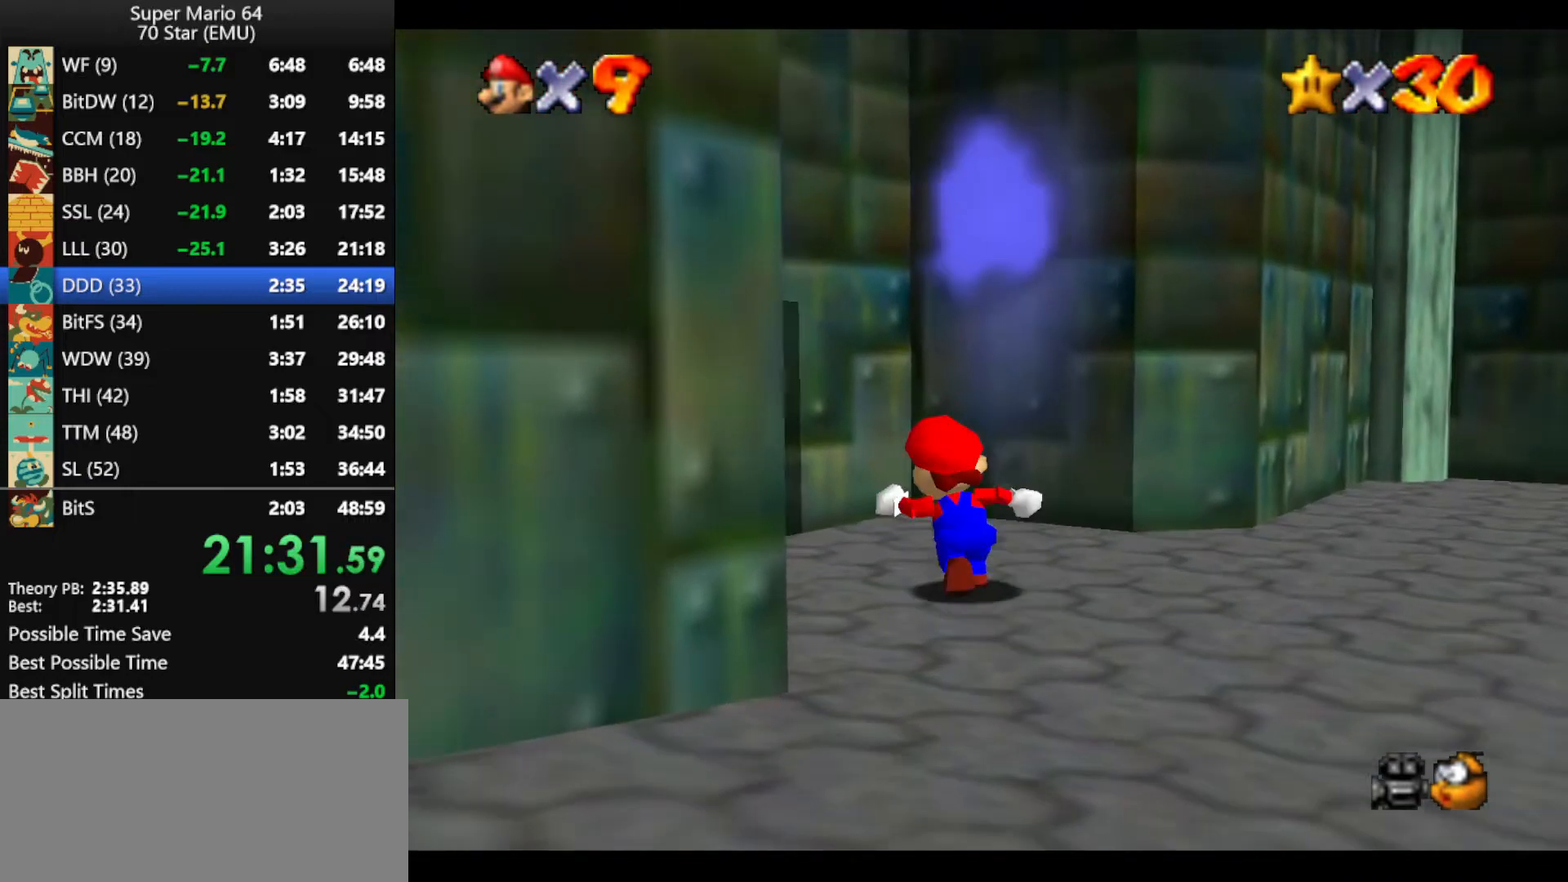
{"buttons": [], "left_stick": "up", "events": [[300, "left_stick", "up"]]}
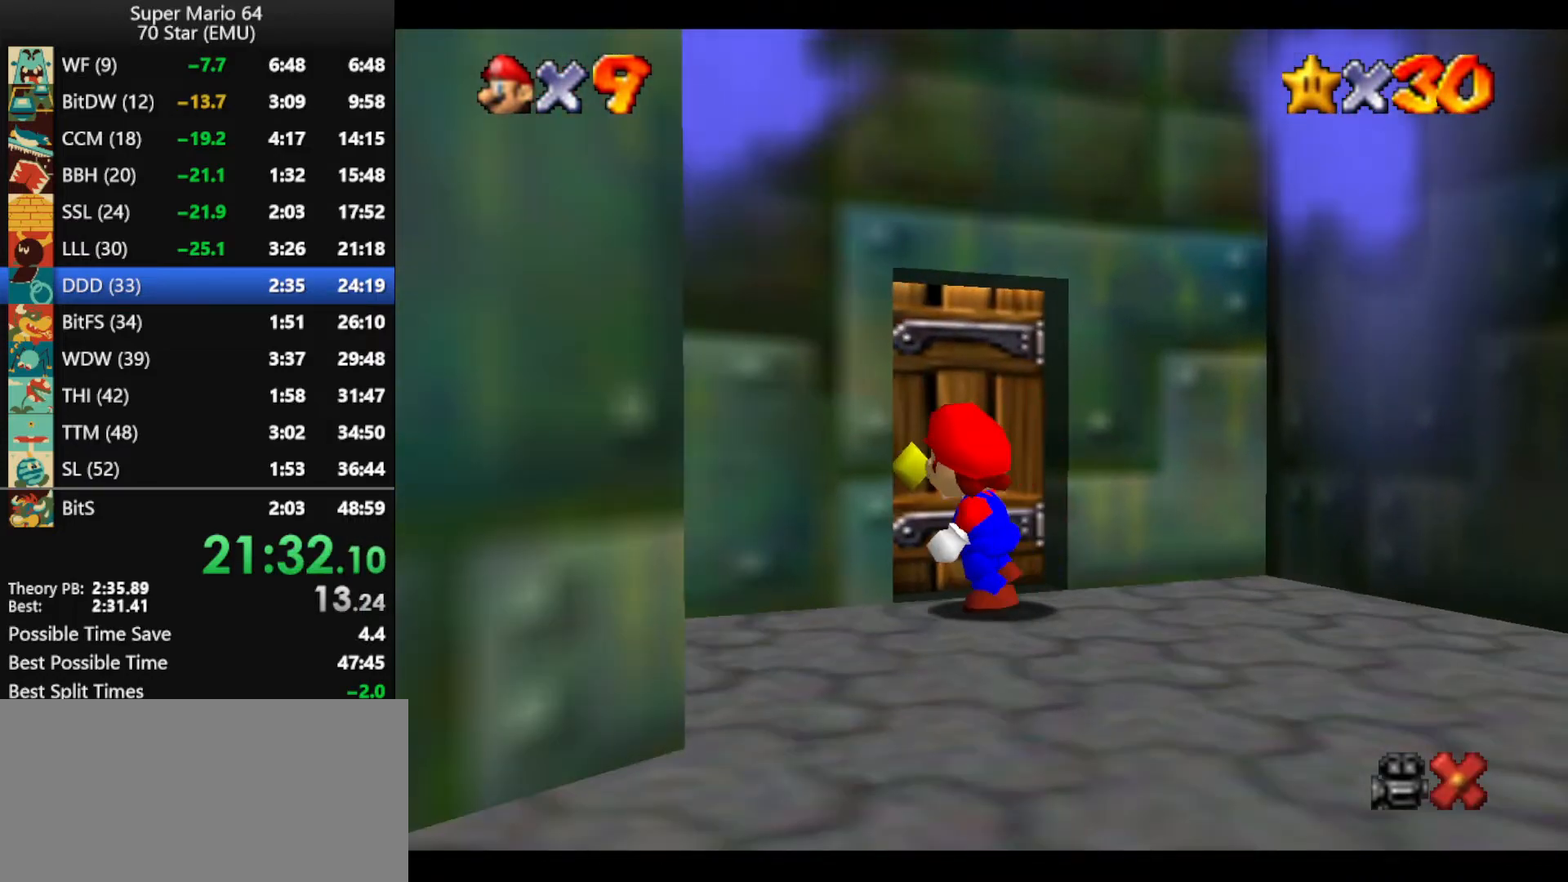
{"buttons": [], "left_stick": "up", "events": []}
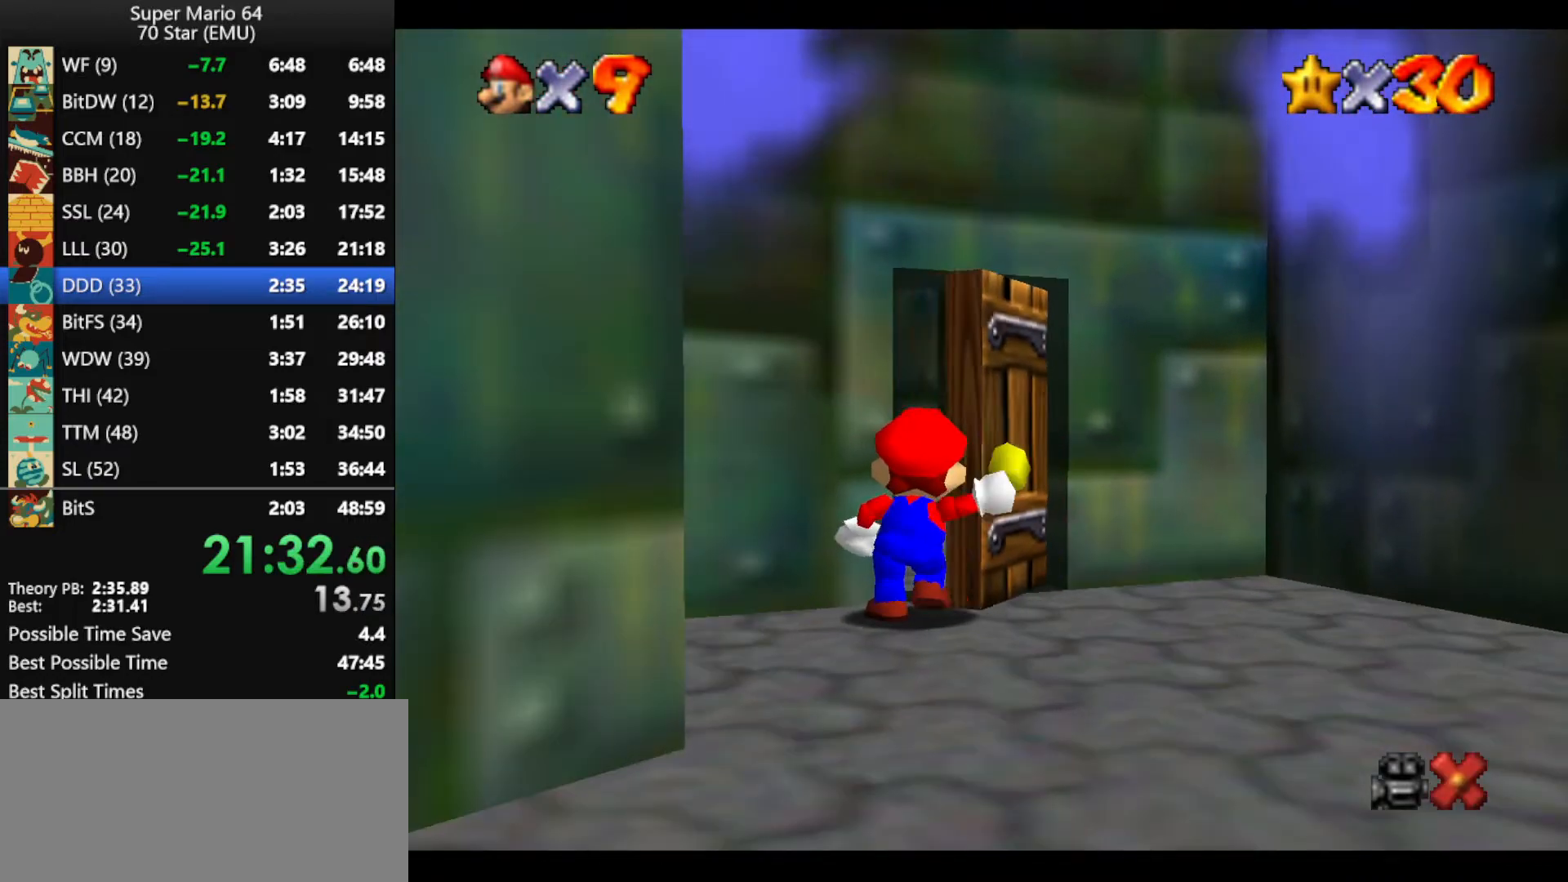
{"buttons": [], "left_stick": "up", "events": []}
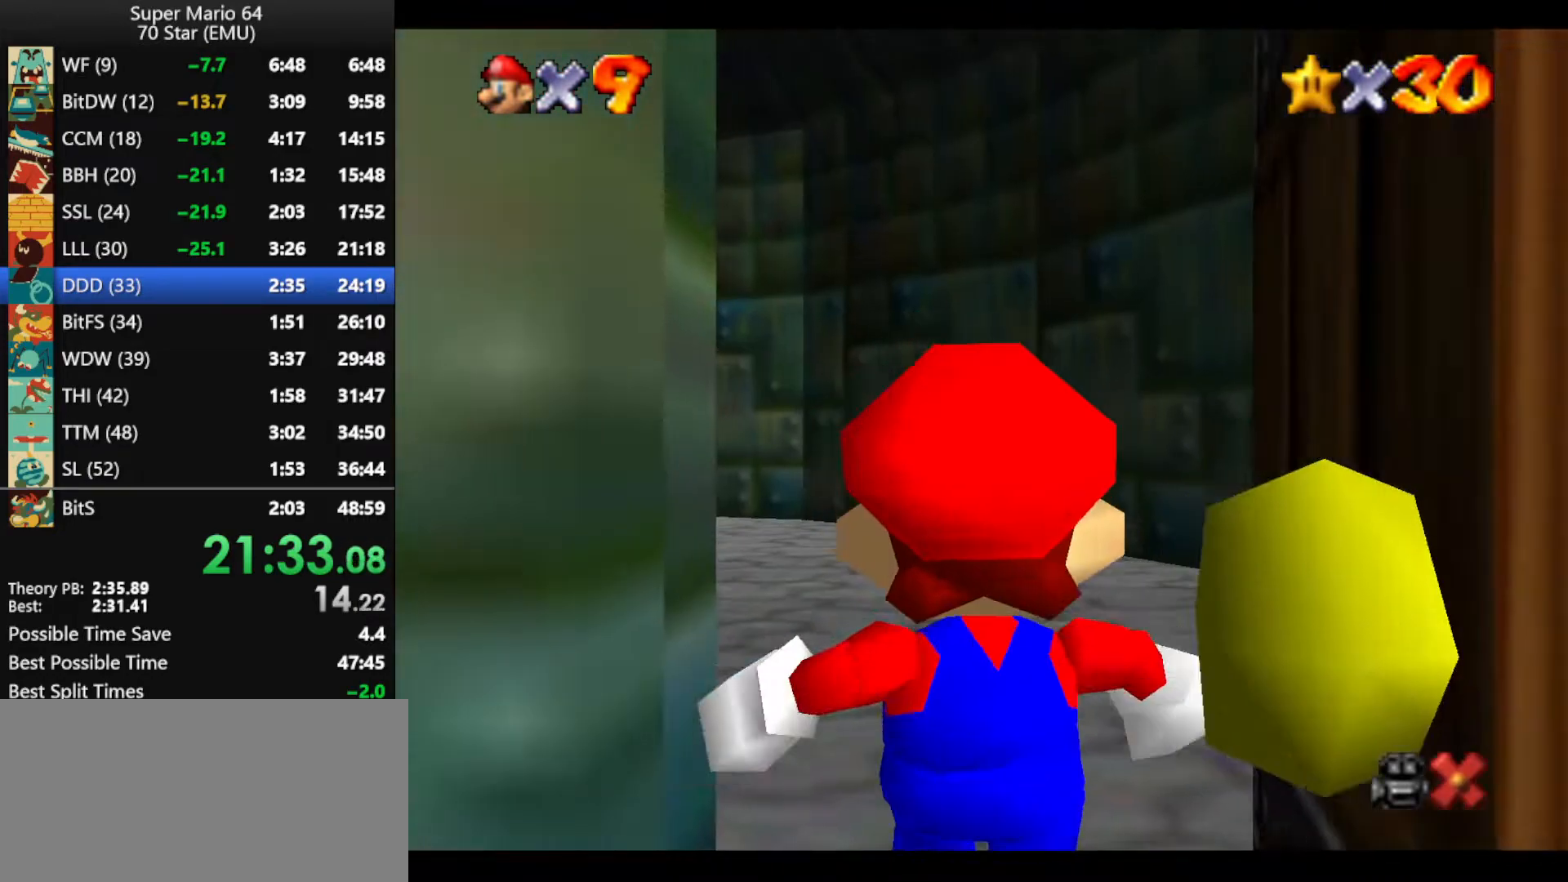
{"buttons": [], "left_stick": "up", "events": []}
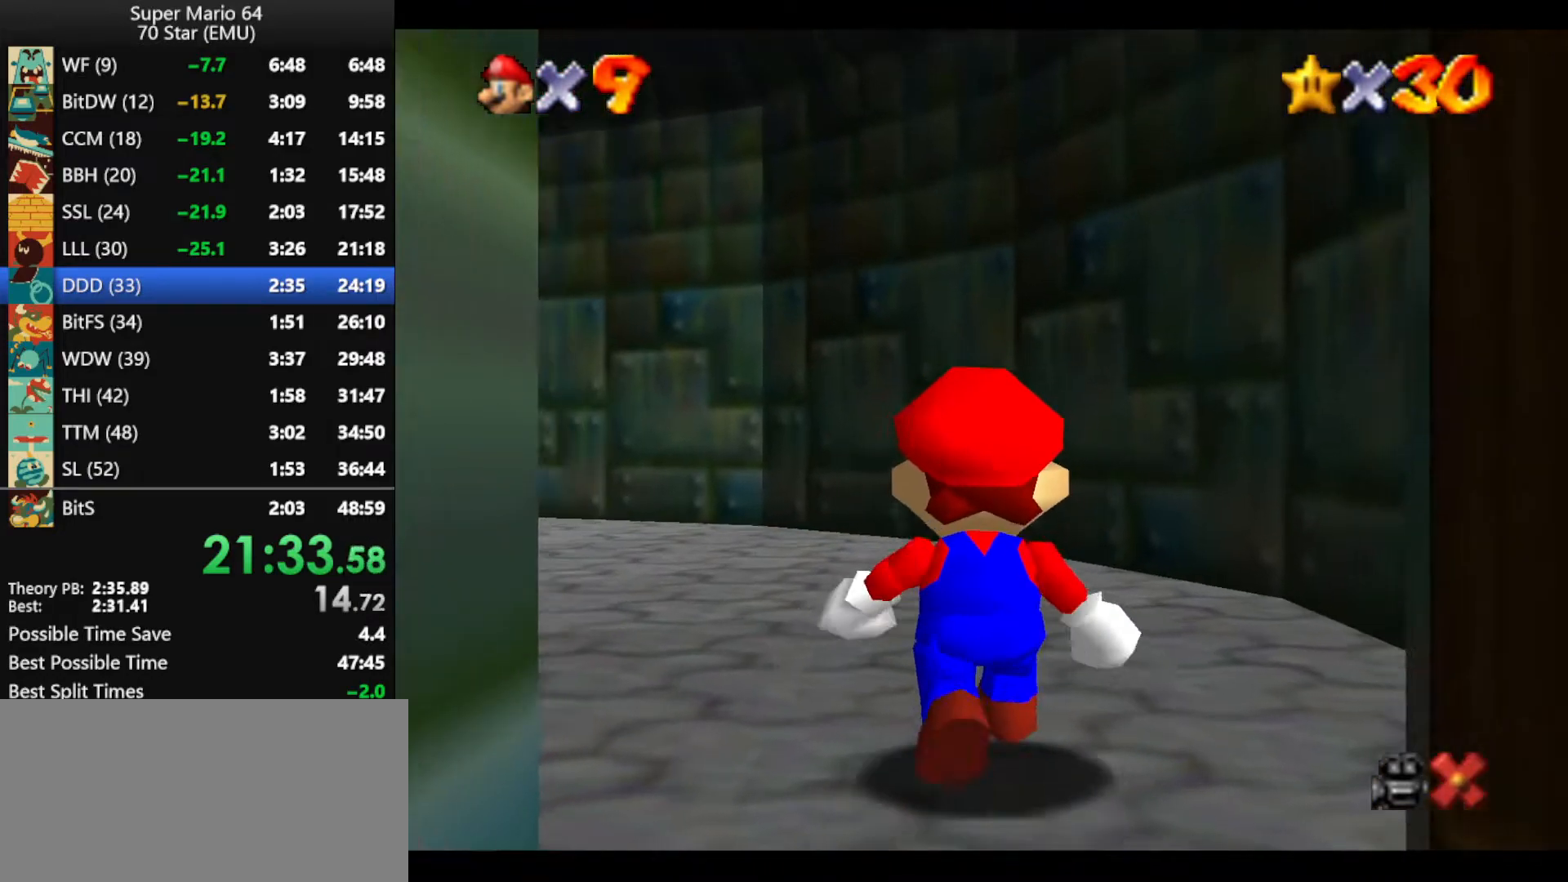
{"buttons": [], "left_stick": "up-left", "events": [[67, "left_stick", "up-left"]]}
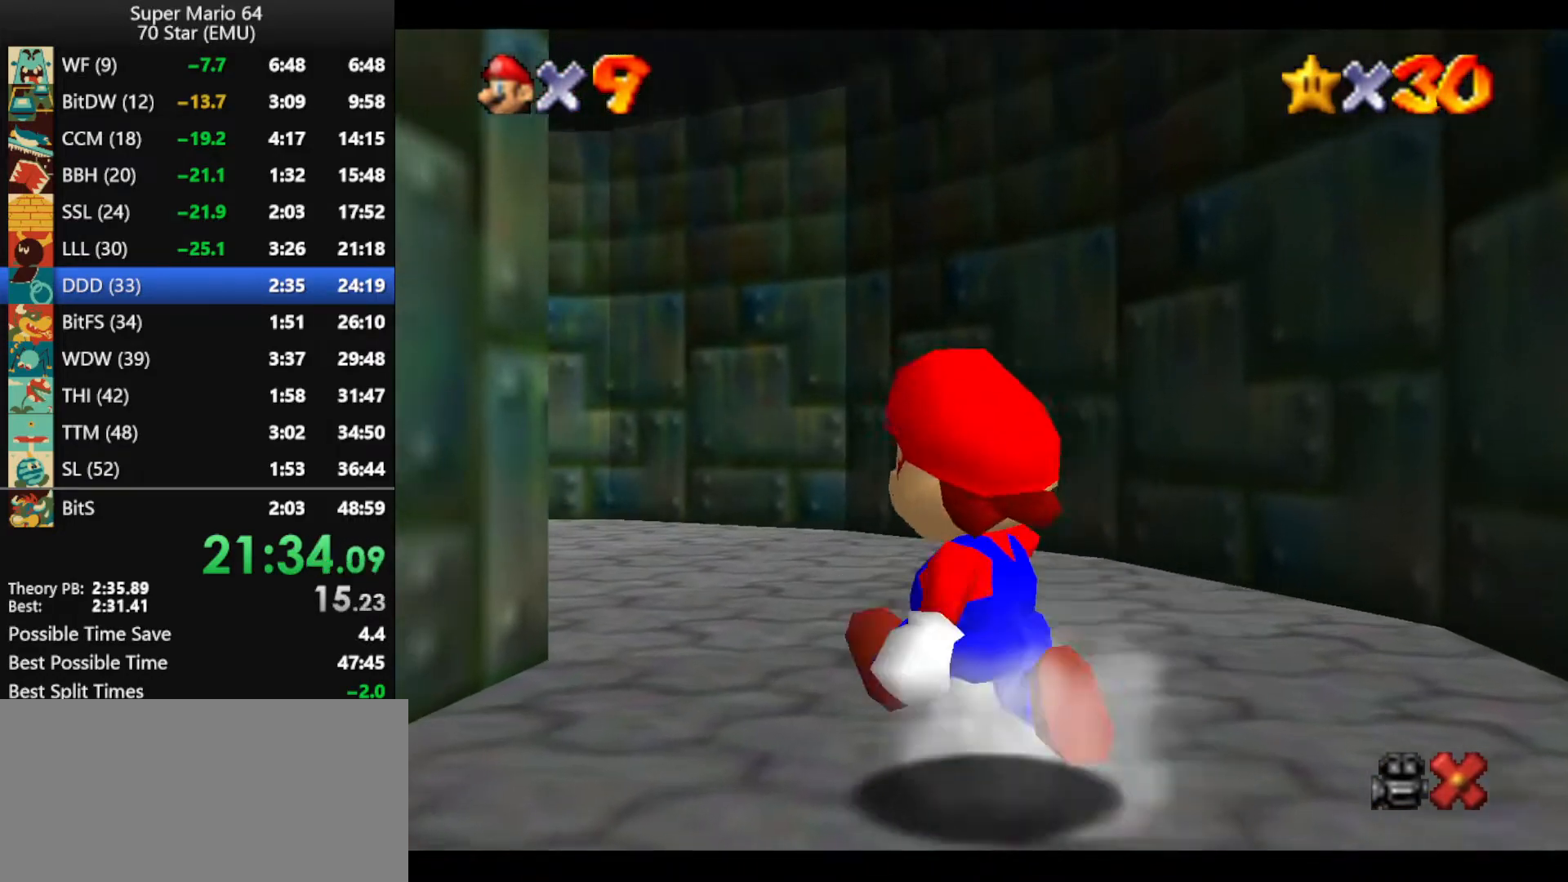
{"buttons": ["A", "Z"], "left_stick": "up-left", "events": [[67, "Z", "down"], [100, "A", "down"], [300, "left_stick", "up"], [500, "left_stick", "up-left"]]}